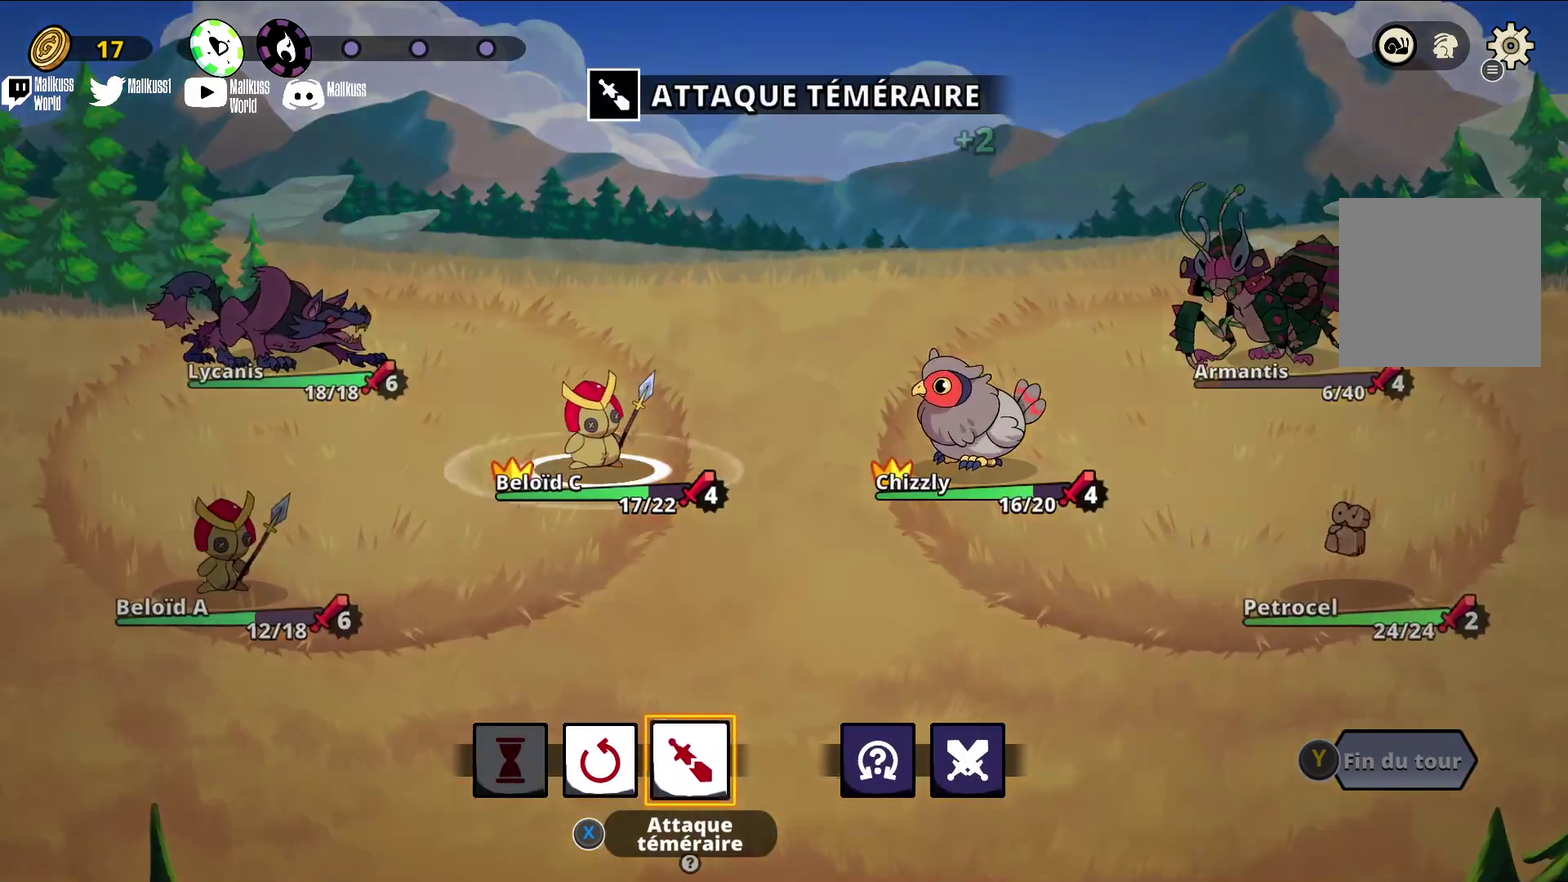
Gameplay with a controller (Xbox layout); each line is a JSON object with the inputs held at the frame after it (dt_ms = milliseconds from this image to that frame). "events" lists button and stick changes between this image and that frame as [ms after this image, input, new state], when the widget could be followed in between. Not read: L3 R3 right_stick.
{"dt_ms": 300, "buttons": [], "left_stick": "center", "events": [[33, "A", "down"], [133, "A", "up"], [233, "A", "down"], [300, "A", "up"]]}
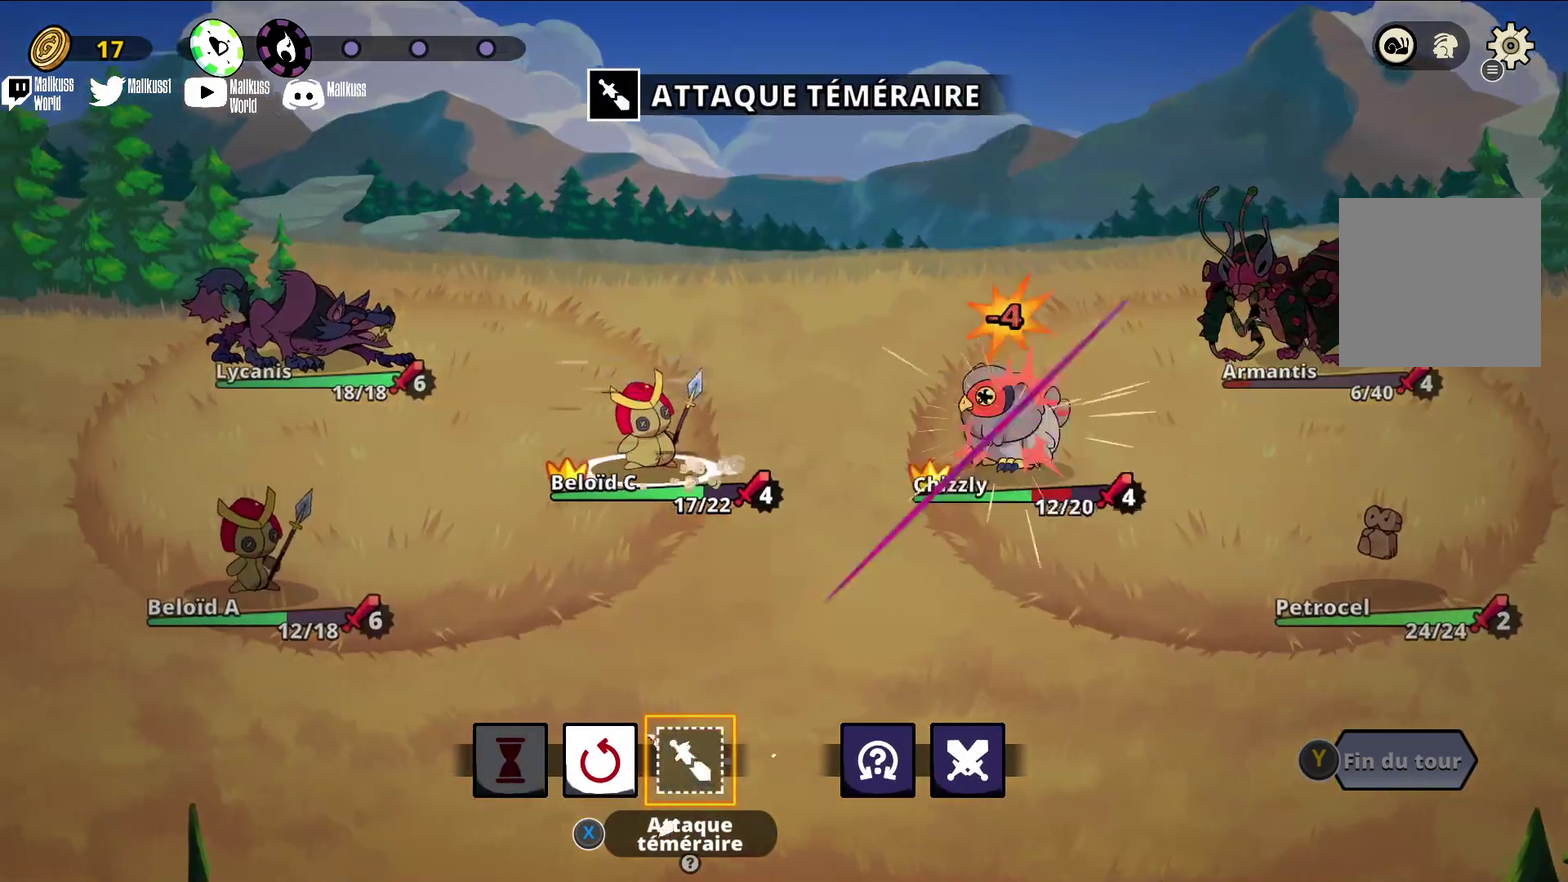
{"dt_ms": 300, "buttons": [], "left_stick": "right", "events": [[300, "left_stick", "right"]]}
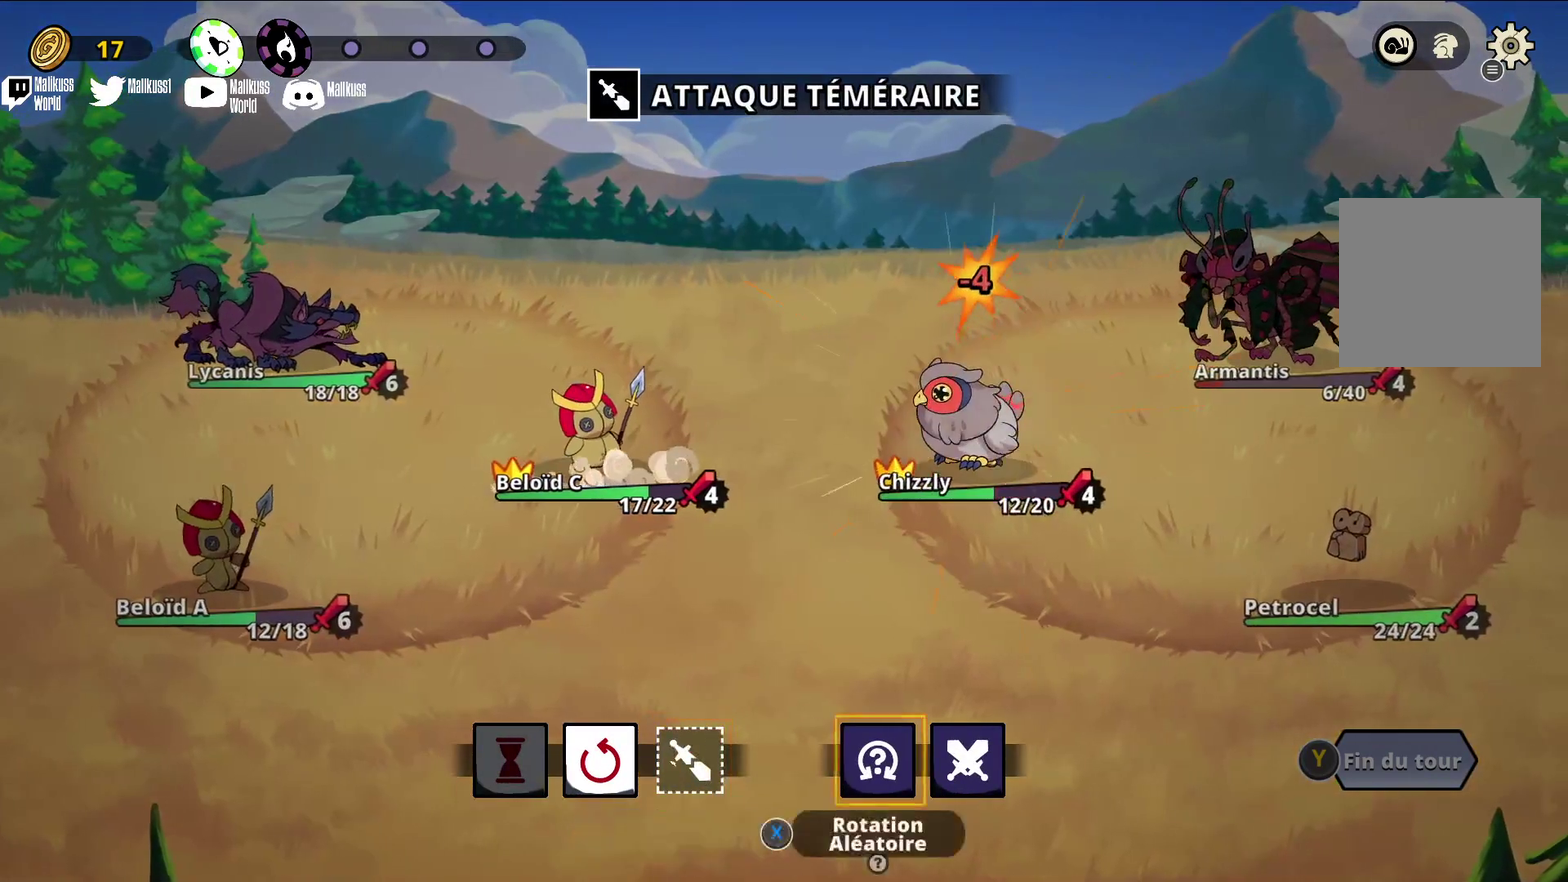
{"dt_ms": 400, "buttons": [], "left_stick": "center", "events": [[133, "left_stick", "center"], [233, "left_stick", "right"], [367, "left_stick", "center"]]}
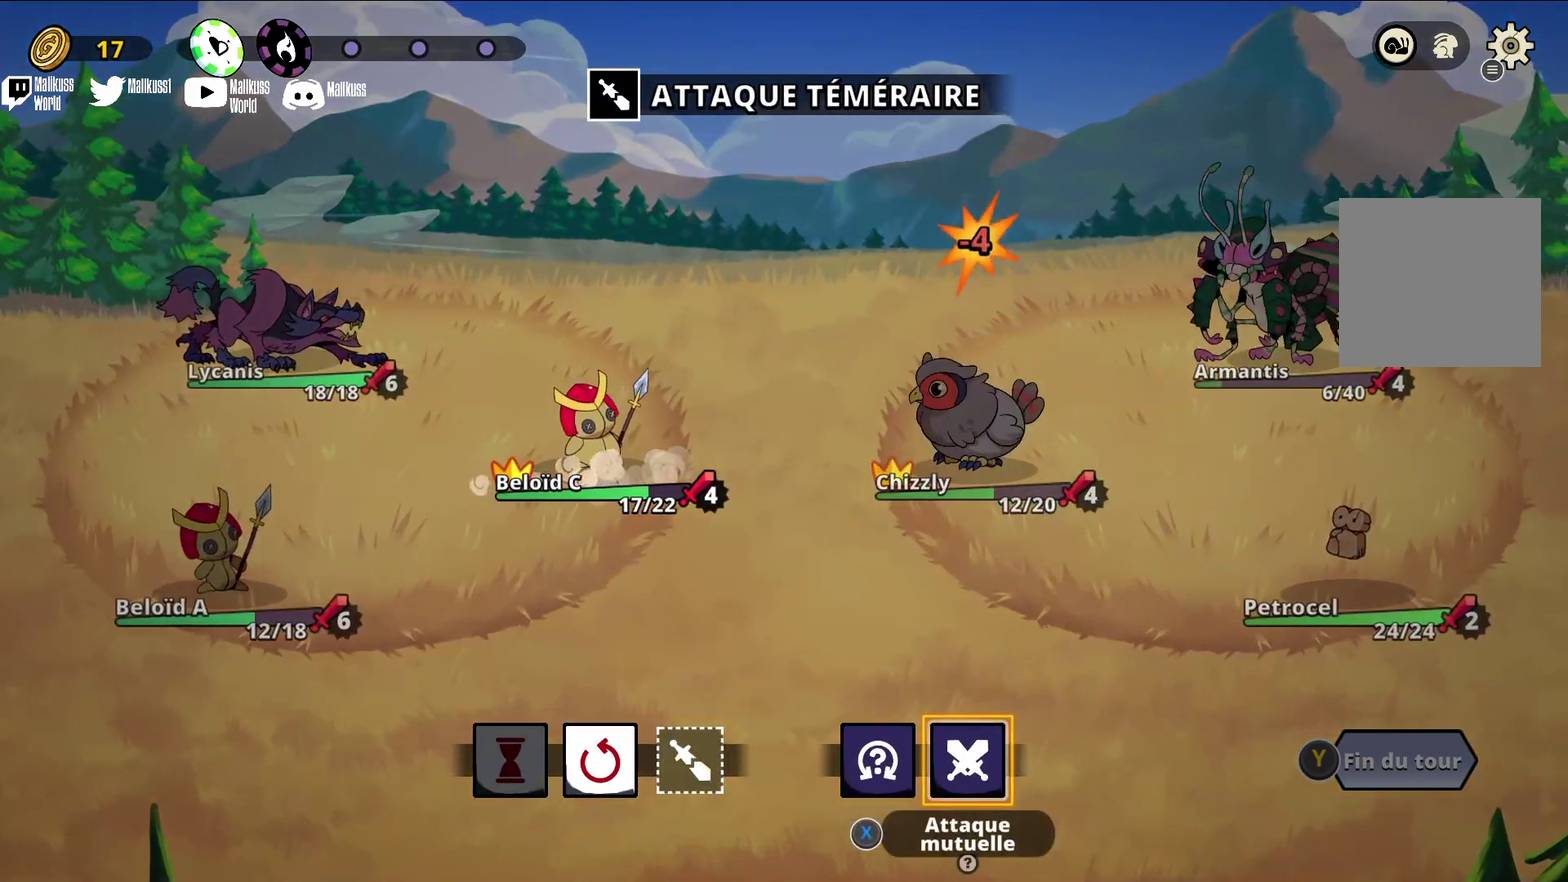
{"dt_ms": 300, "buttons": ["A"], "left_stick": "center", "events": [[33, "A", "down"], [133, "A", "up"], [267, "A", "down"]]}
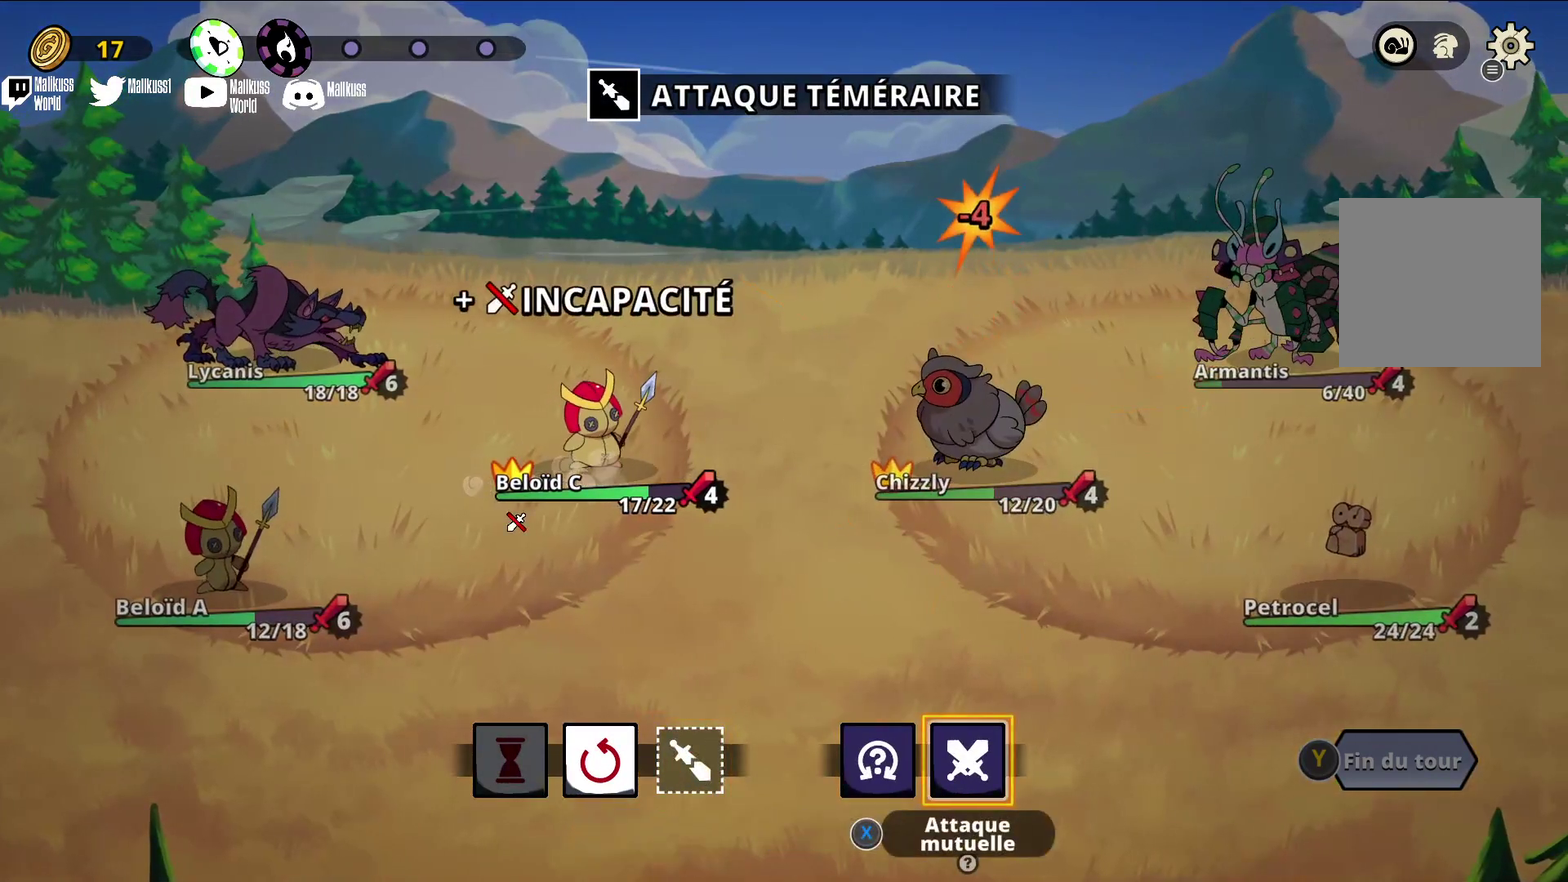
{"dt_ms": 300, "buttons": [], "left_stick": "center", "events": [[33, "A", "up"], [133, "A", "down"], [233, "A", "up"]]}
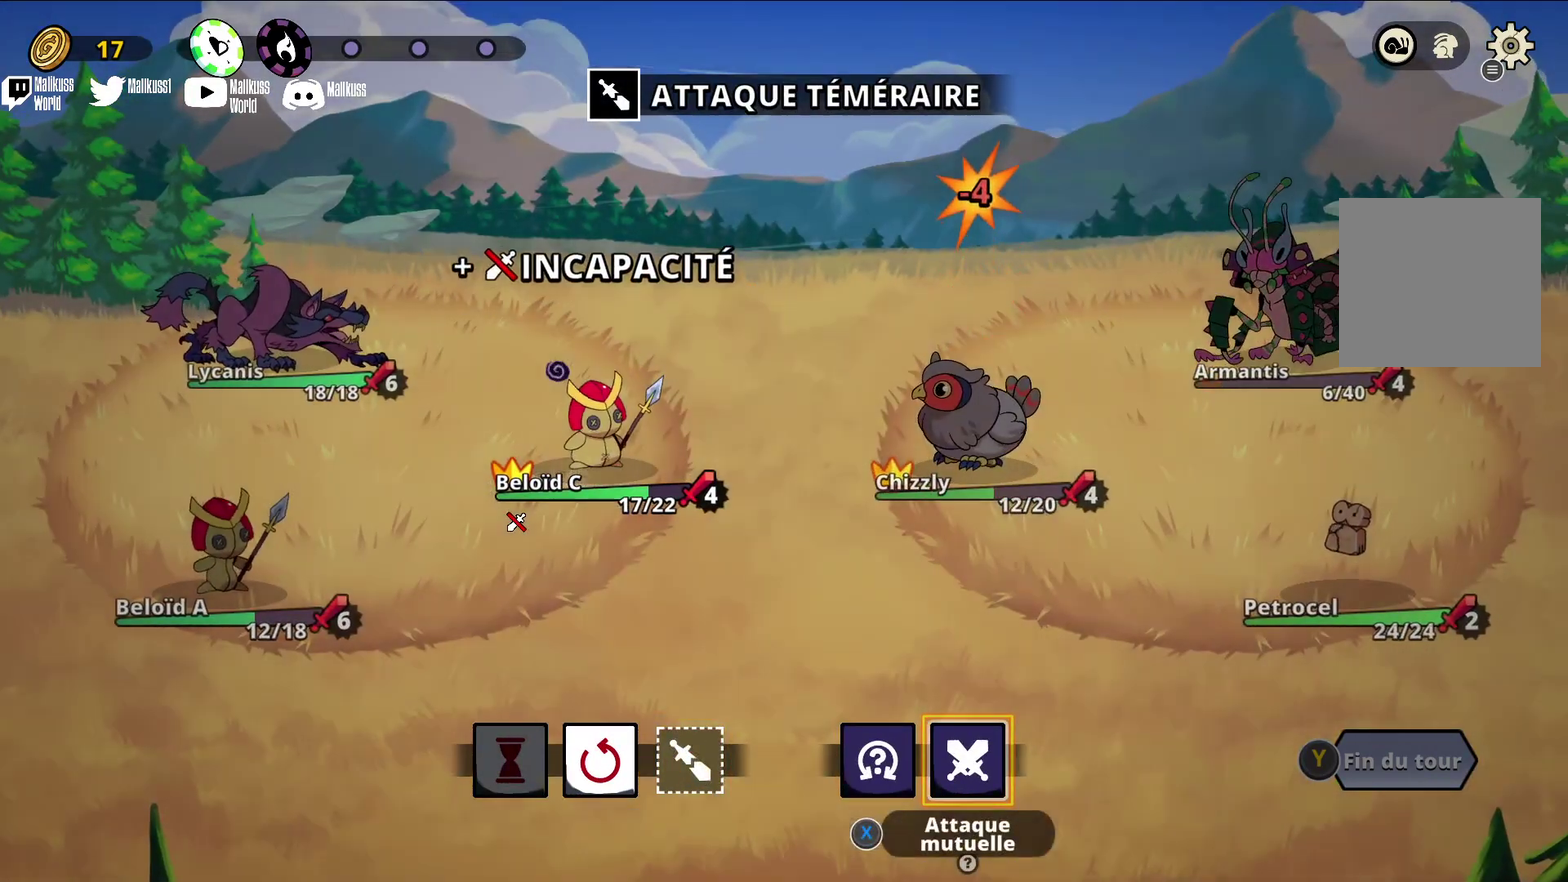
{"dt_ms": 500, "buttons": [], "left_stick": "center", "events": []}
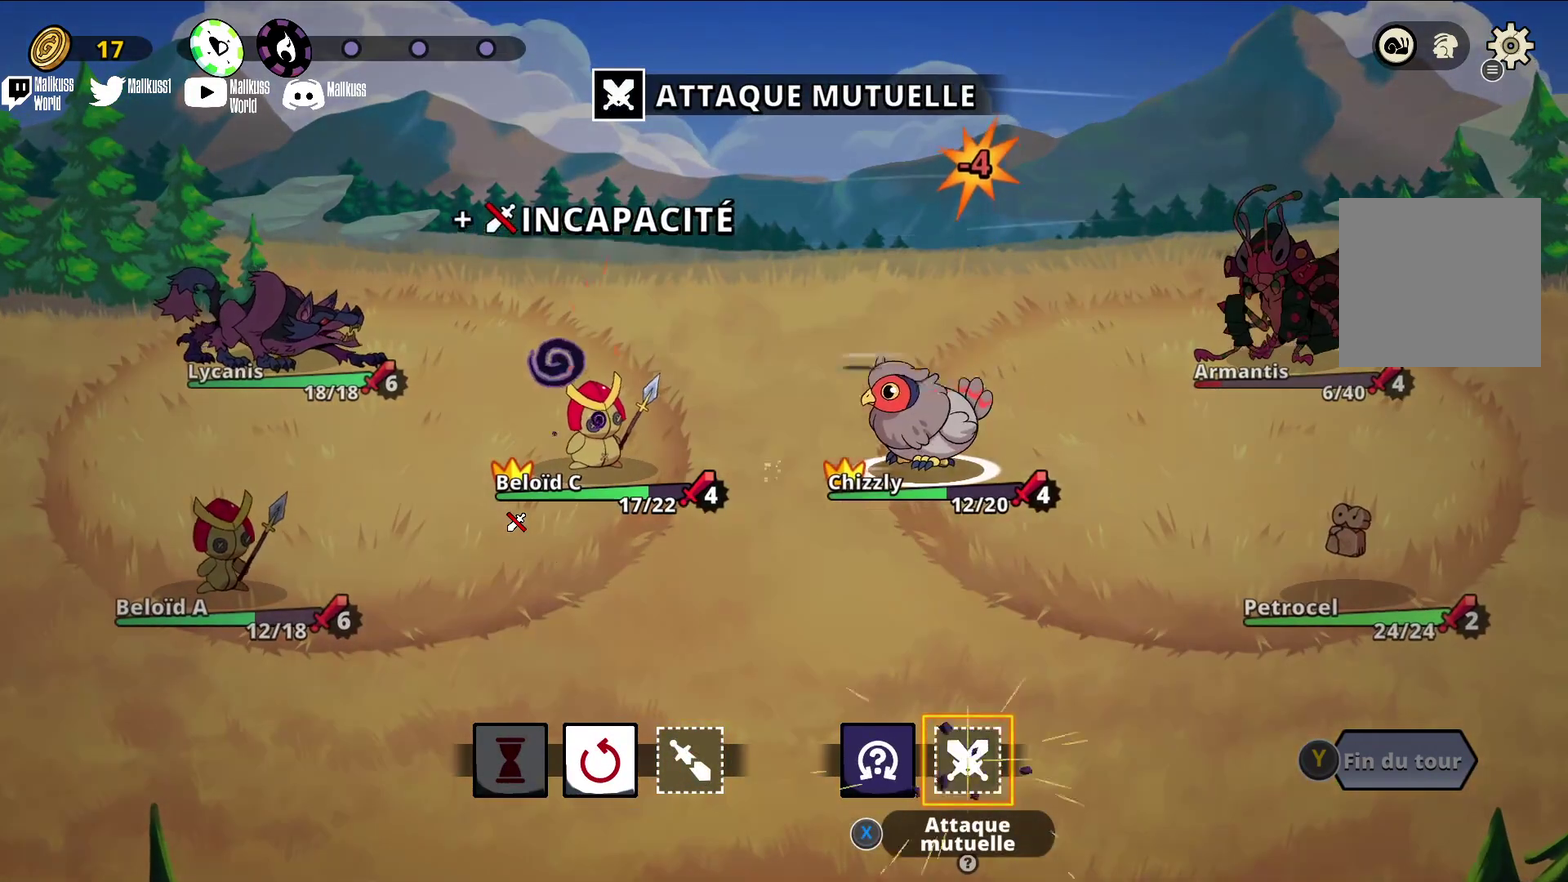
{"dt_ms": 300, "buttons": [], "left_stick": "center", "events": []}
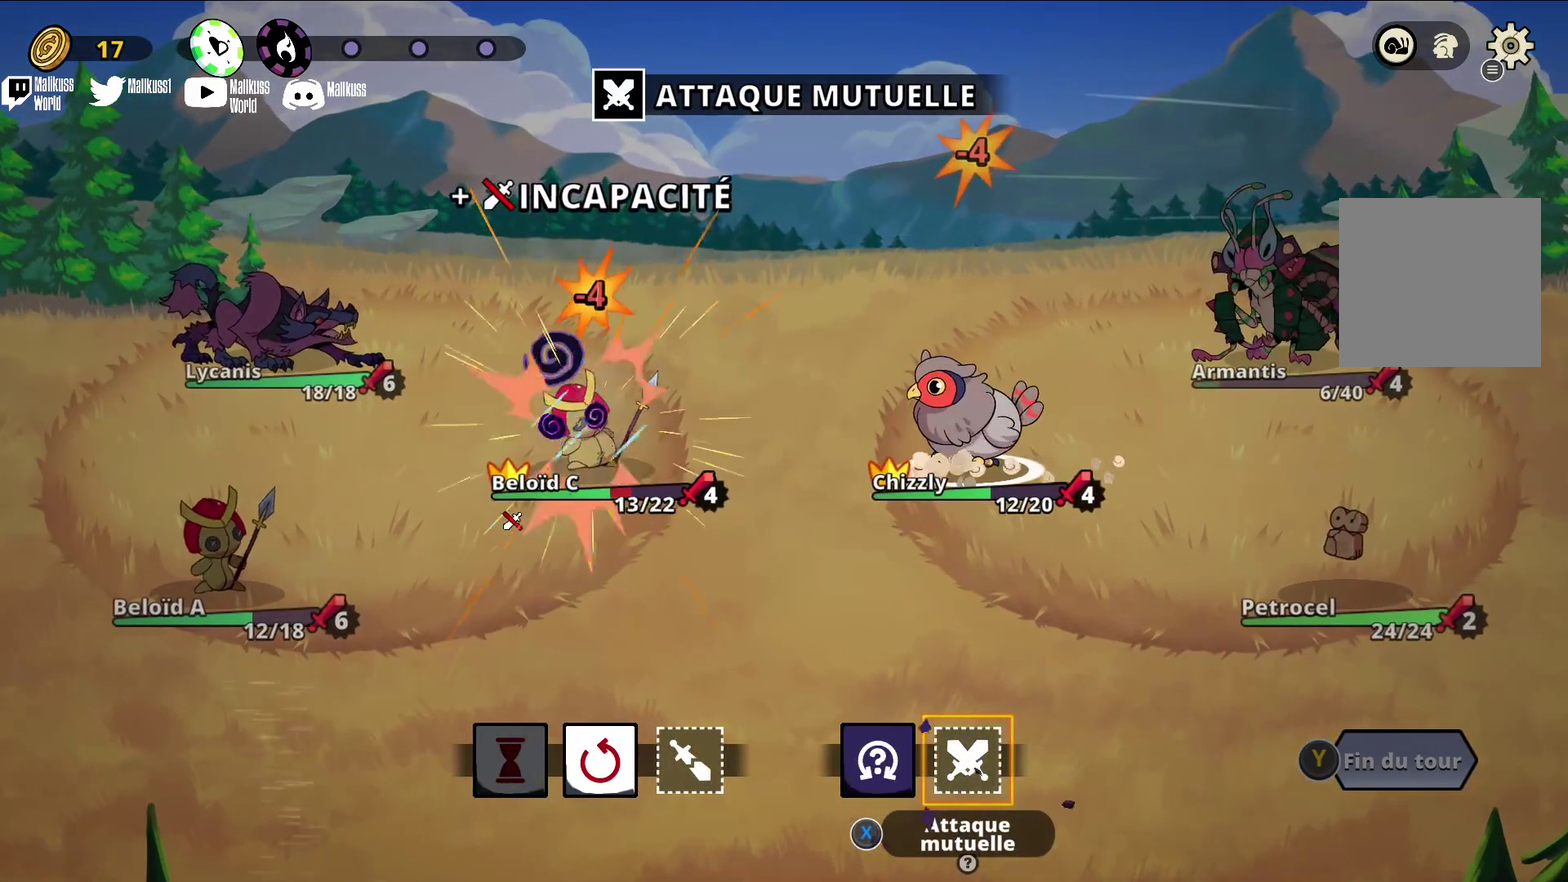
{"dt_ms": 400, "buttons": [], "left_stick": "center", "events": []}
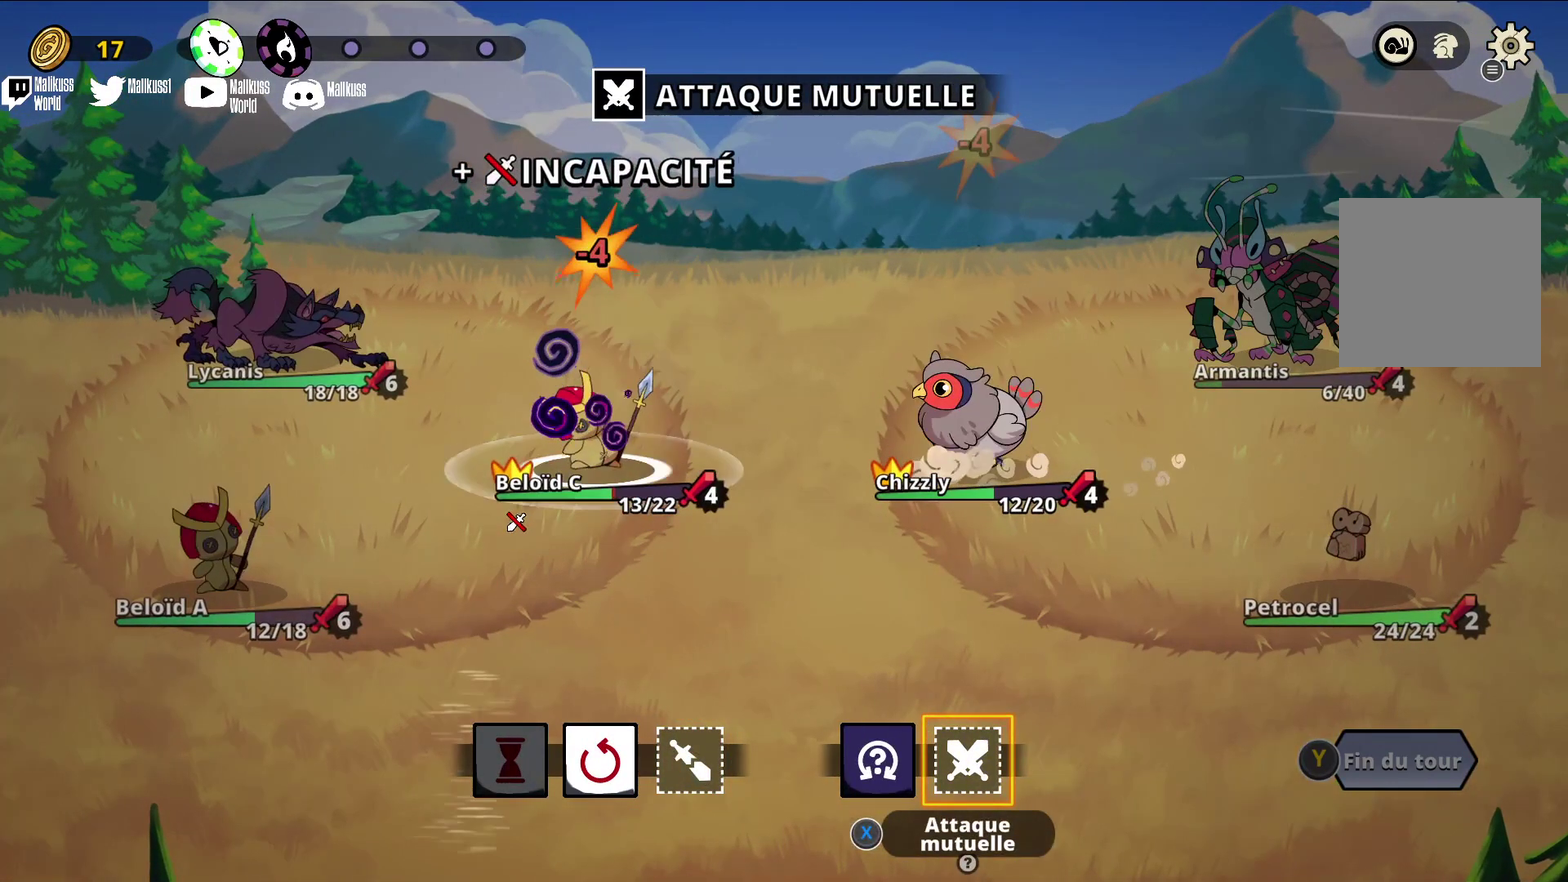
{"dt_ms": 400, "buttons": [], "left_stick": "center", "events": []}
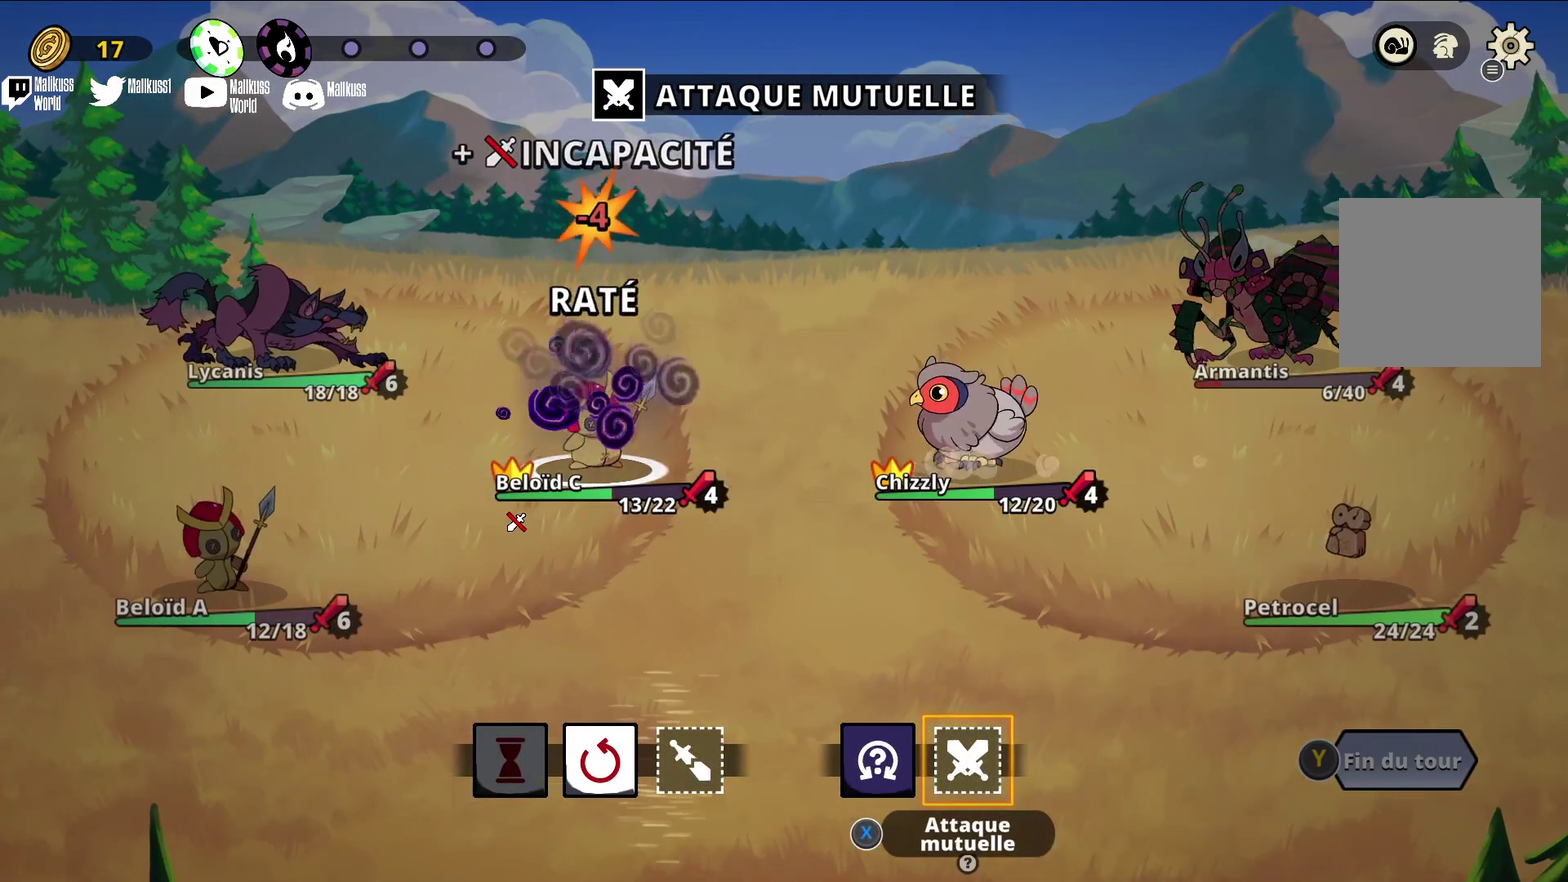
{"dt_ms": 500, "buttons": [], "left_stick": "center", "events": [[67, "left_stick", "left"], [233, "left_stick", "center"], [333, "A", "down"], [433, "A", "up"]]}
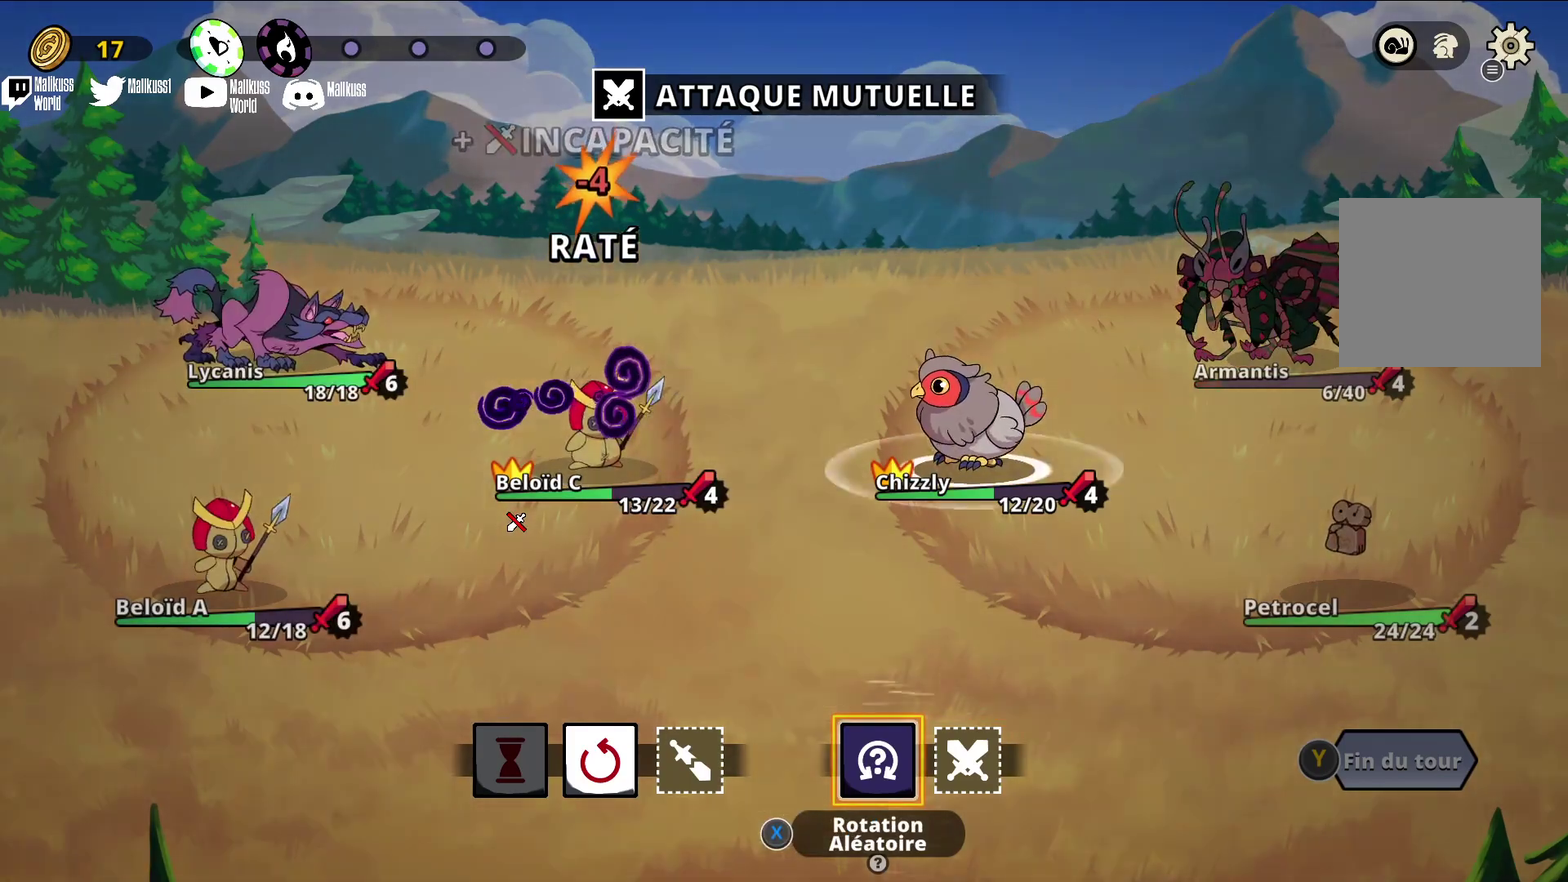
{"dt_ms": 400, "buttons": [], "left_stick": "center", "events": [[33, "A", "down"], [133, "A", "up"]]}
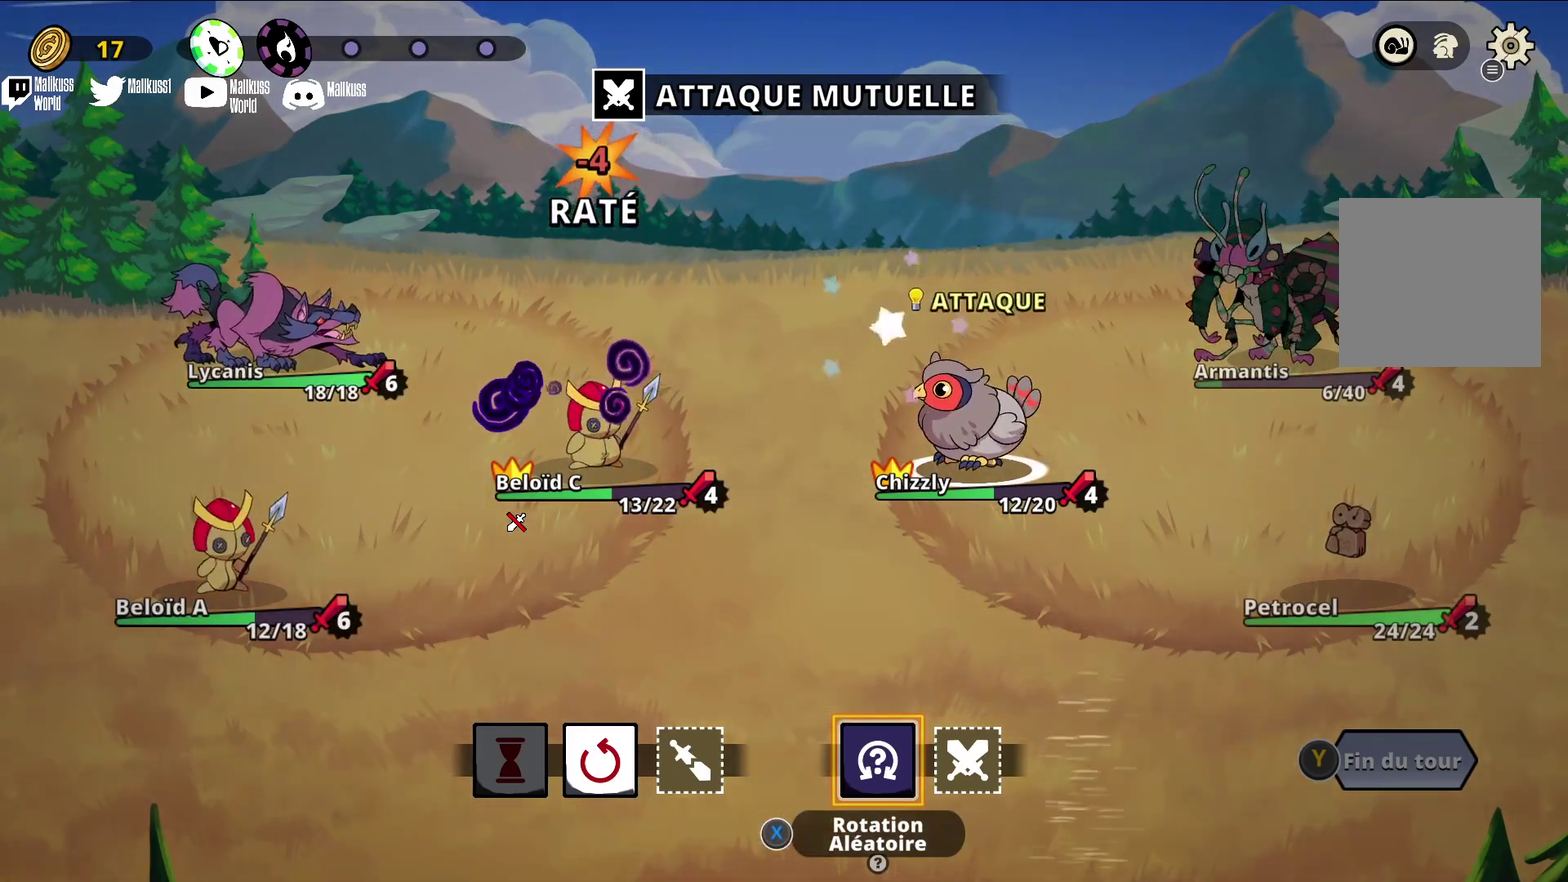
{"dt_ms": 300, "buttons": [], "left_stick": "center", "events": [[167, "A", "down"], [267, "A", "up"]]}
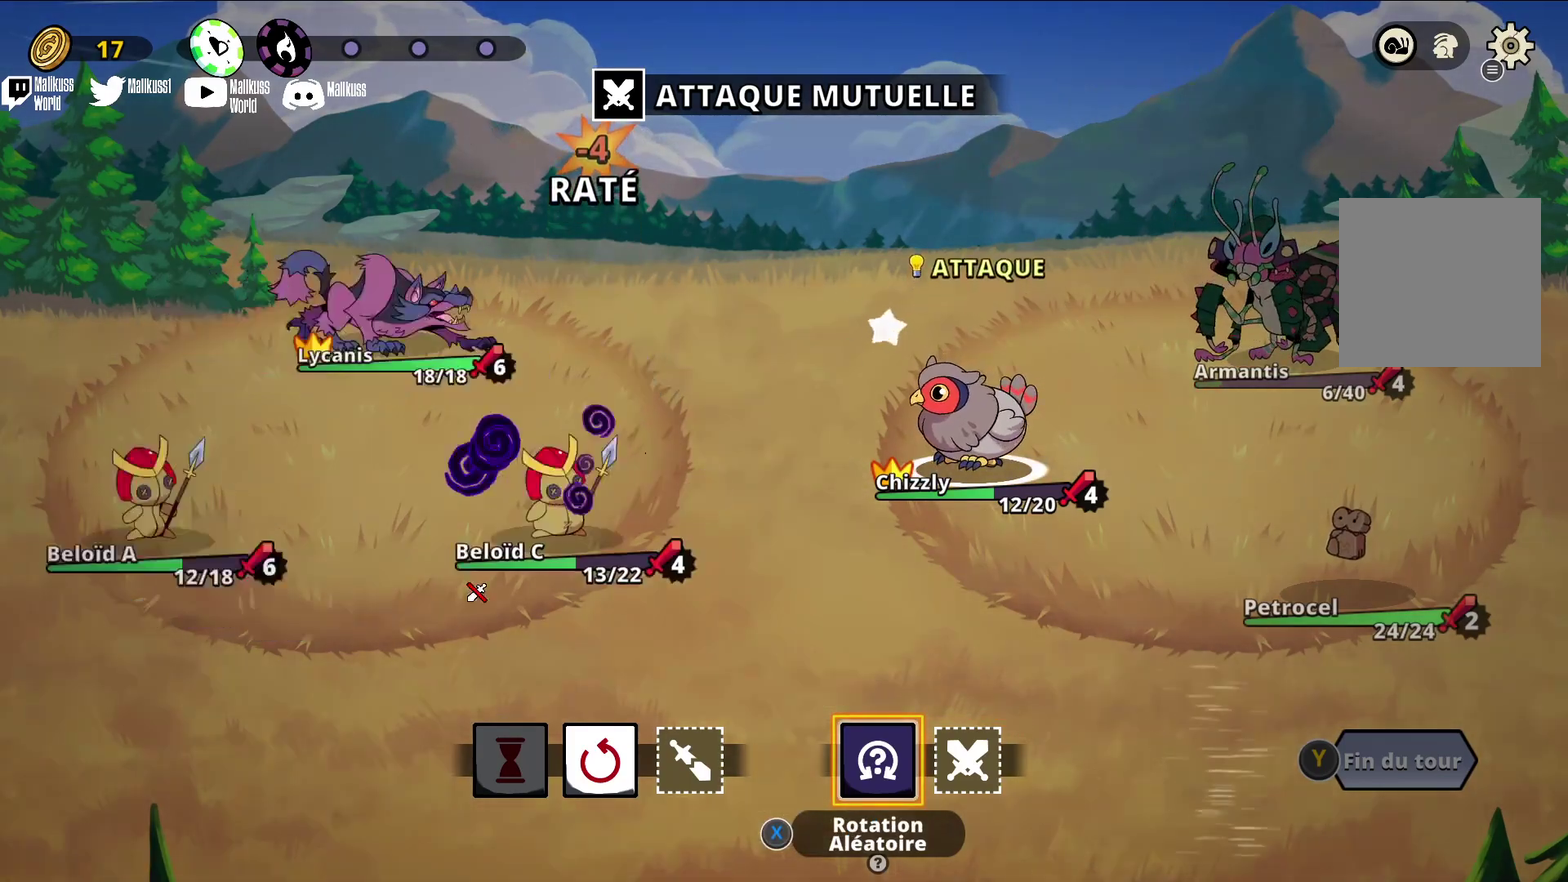
{"dt_ms": 300, "buttons": ["A"], "left_stick": "center", "events": [[67, "A", "down"], [133, "A", "up"], [267, "A", "down"]]}
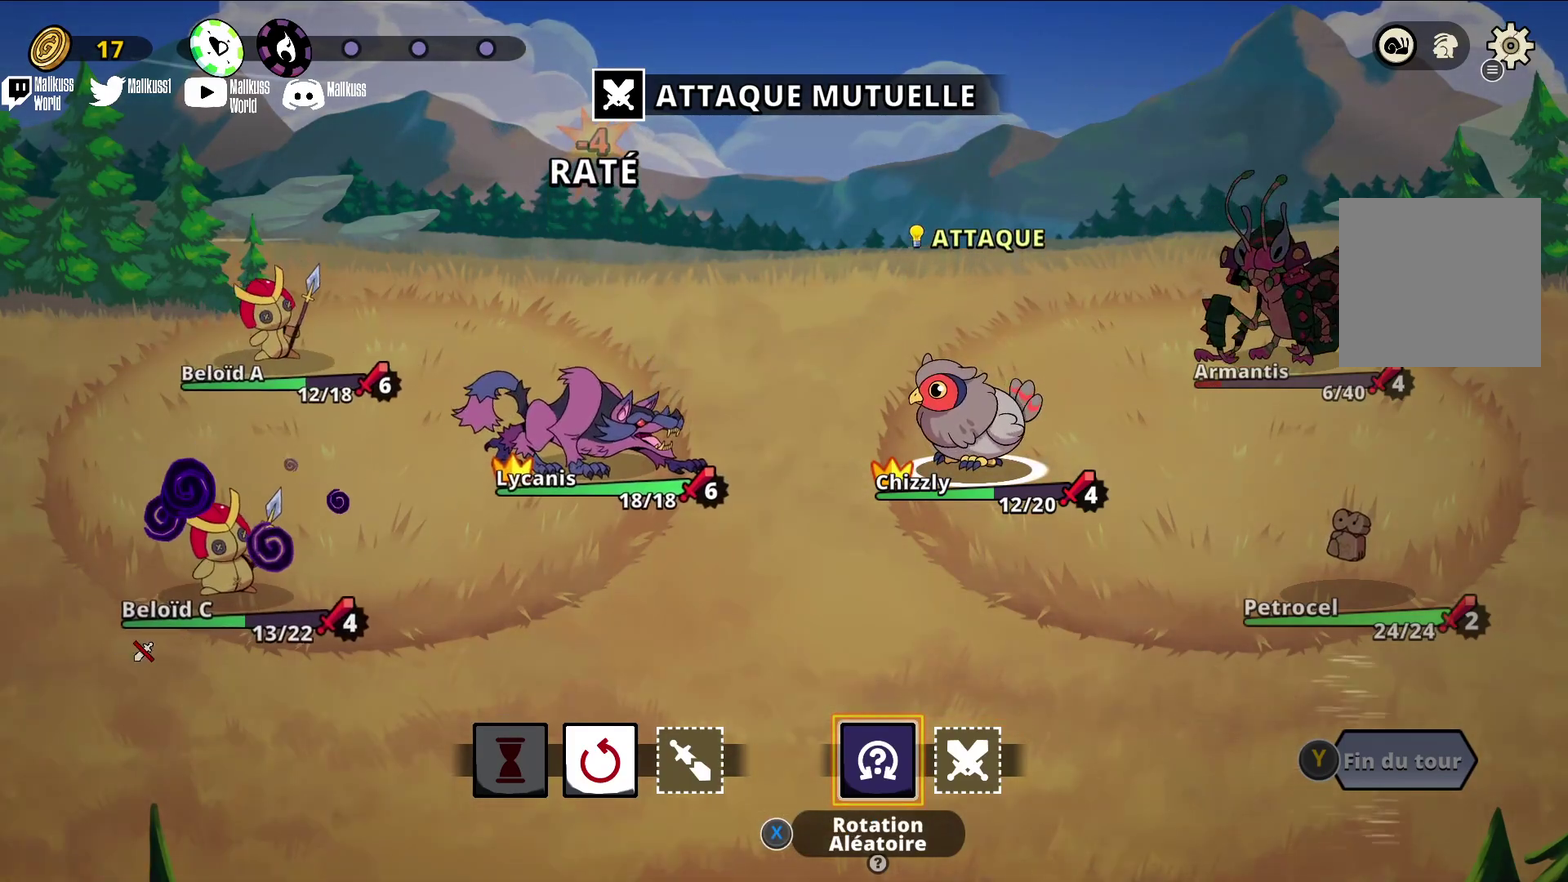
{"dt_ms": 200, "buttons": [], "left_stick": "center", "events": [[33, "A", "up"]]}
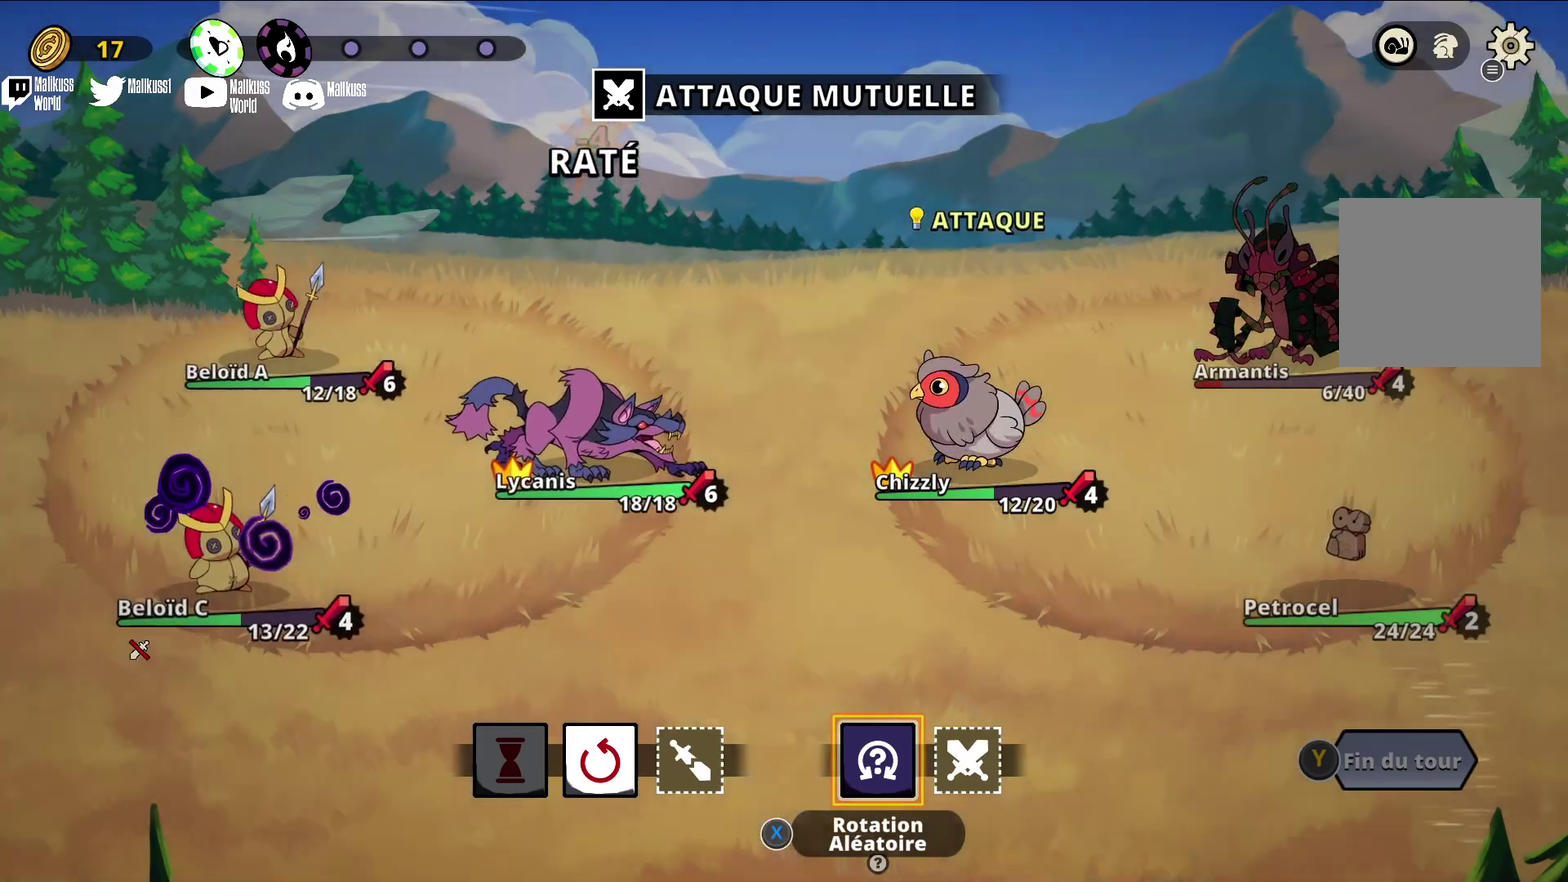
{"dt_ms": 300, "buttons": [], "left_stick": "center", "events": []}
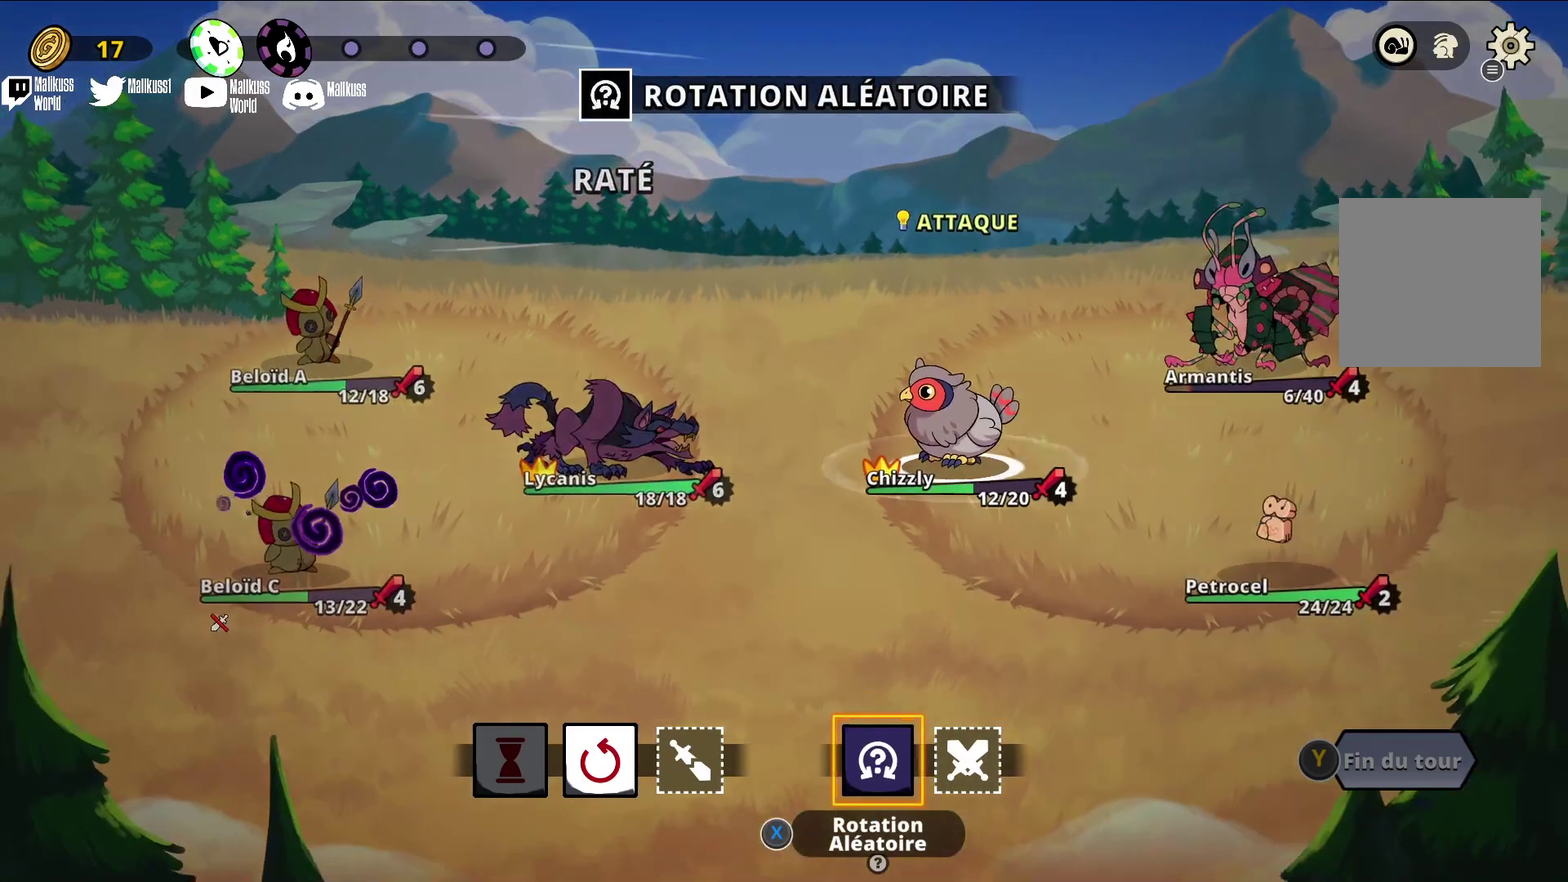
{"dt_ms": 400, "buttons": [], "left_stick": "center", "events": []}
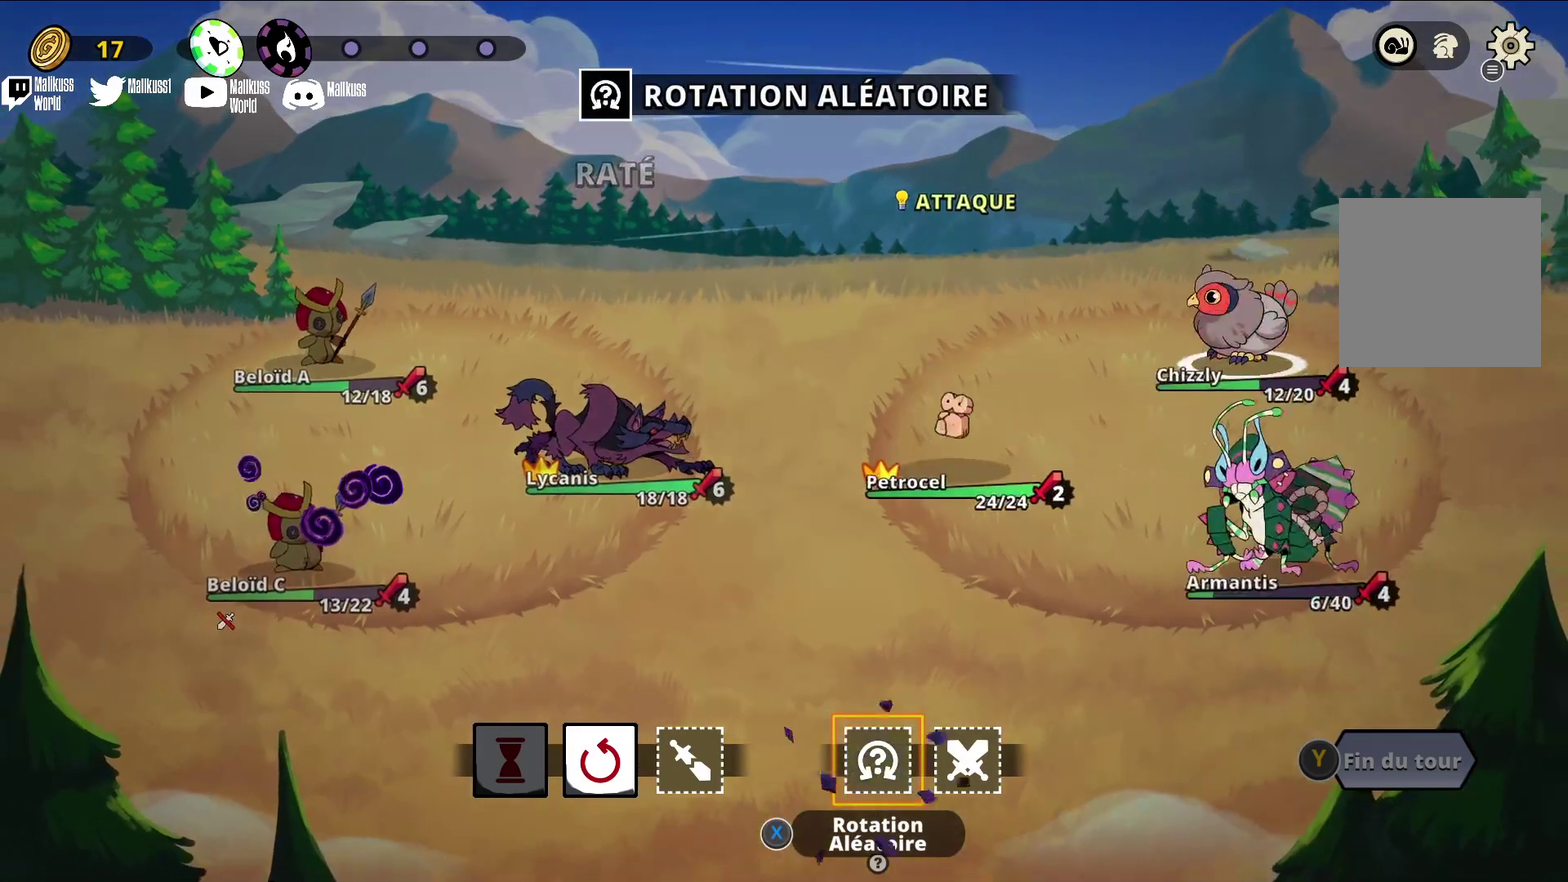
{"dt_ms": 500, "buttons": [], "left_stick": "center", "events": []}
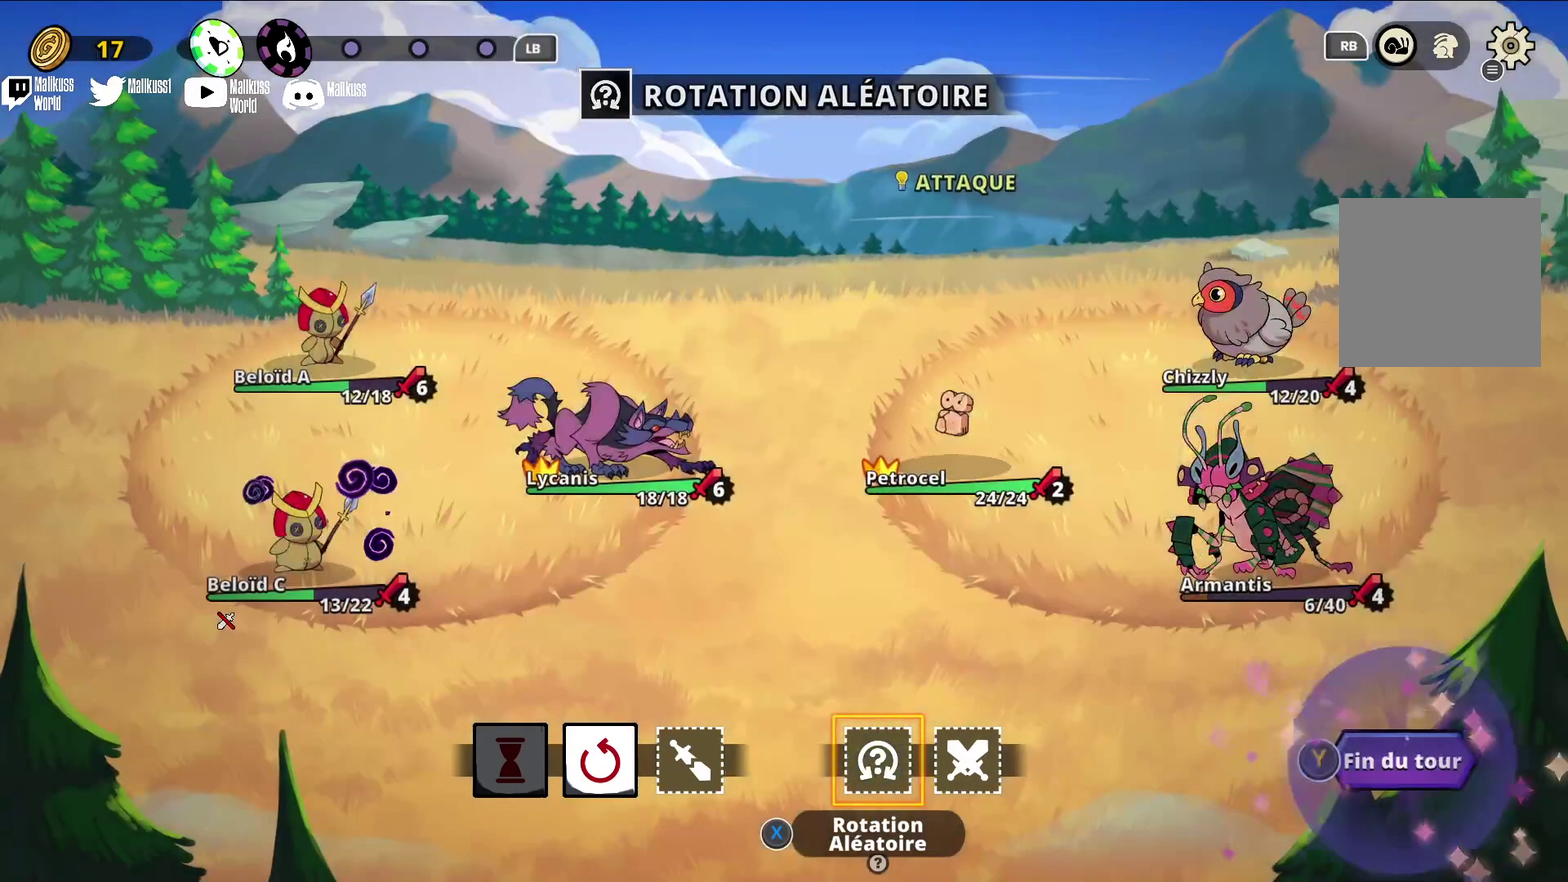
{"dt_ms": 500, "buttons": [], "left_stick": "center", "events": []}
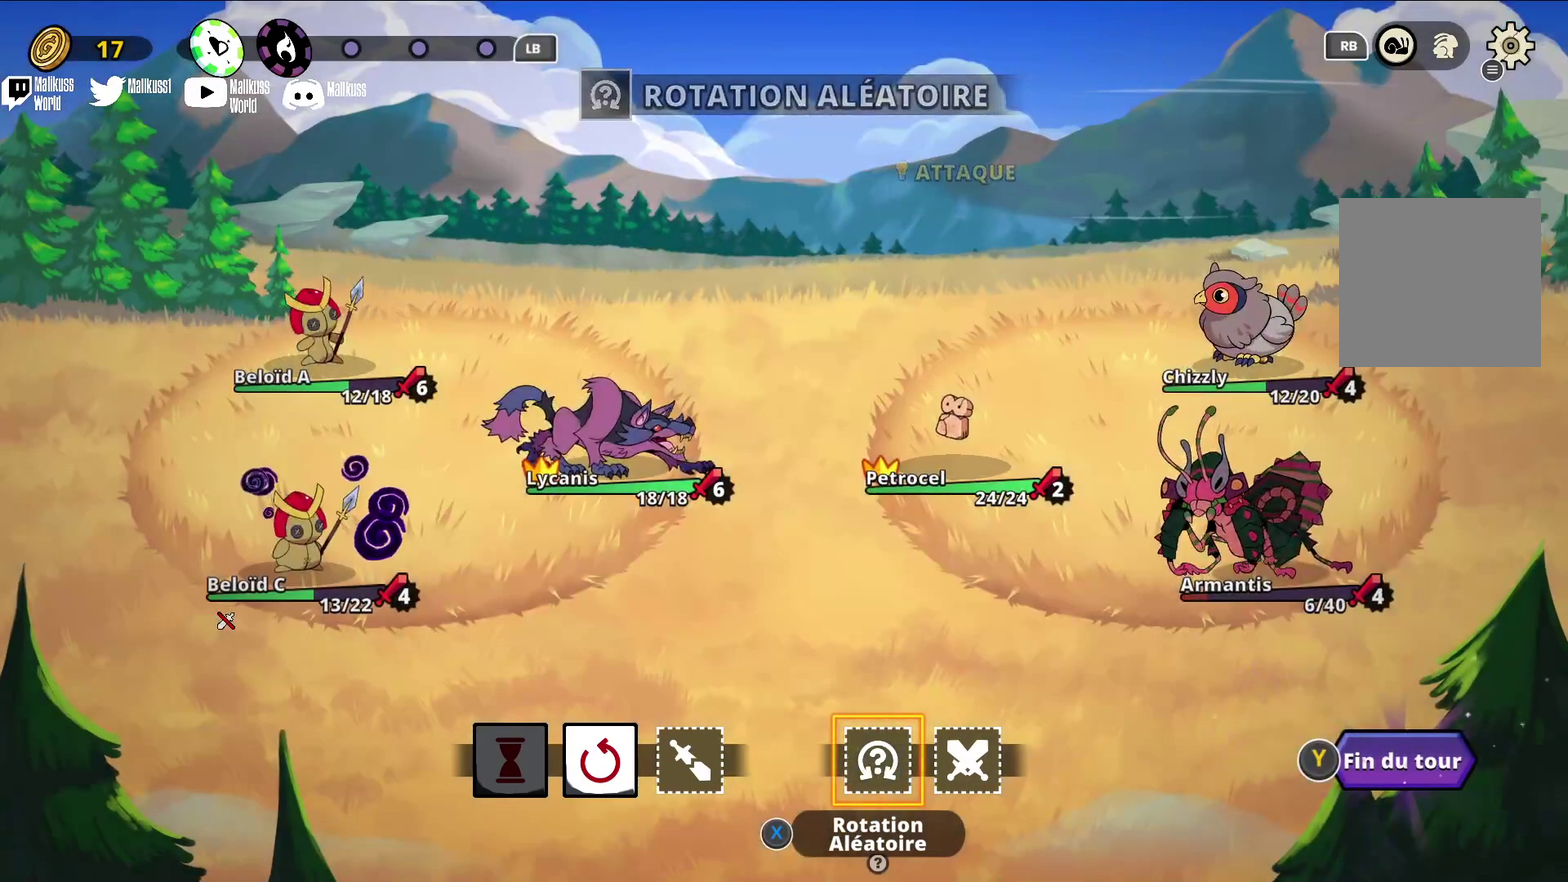
{"dt_ms": 500, "buttons": [], "left_stick": "center", "events": []}
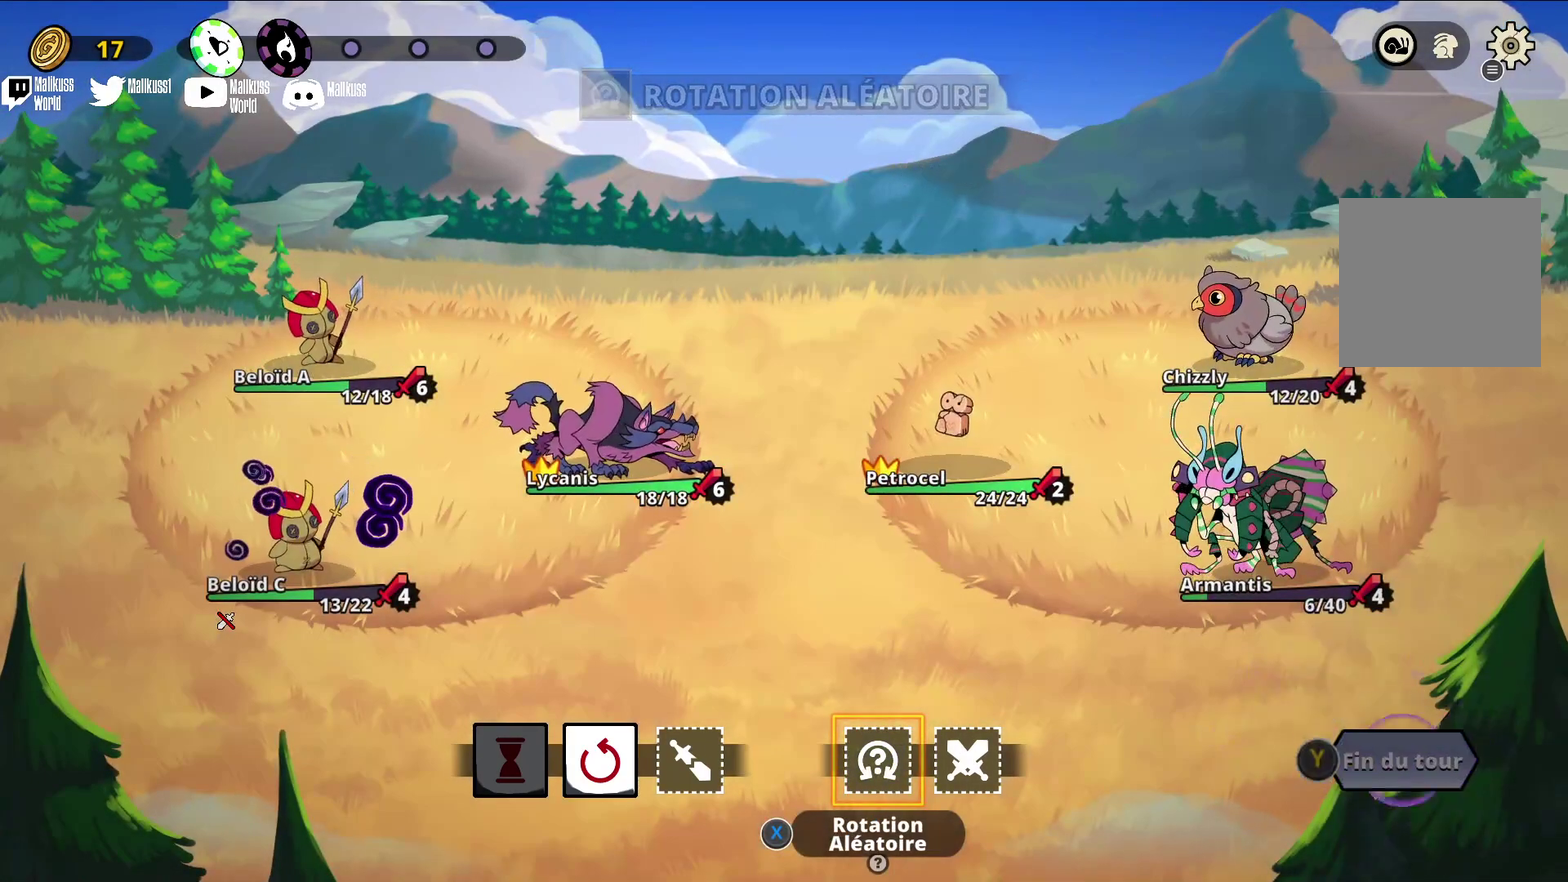
{"dt_ms": 500, "buttons": [], "left_stick": "center", "events": [[67, "Y", "down"], [133, "Y", "up"]]}
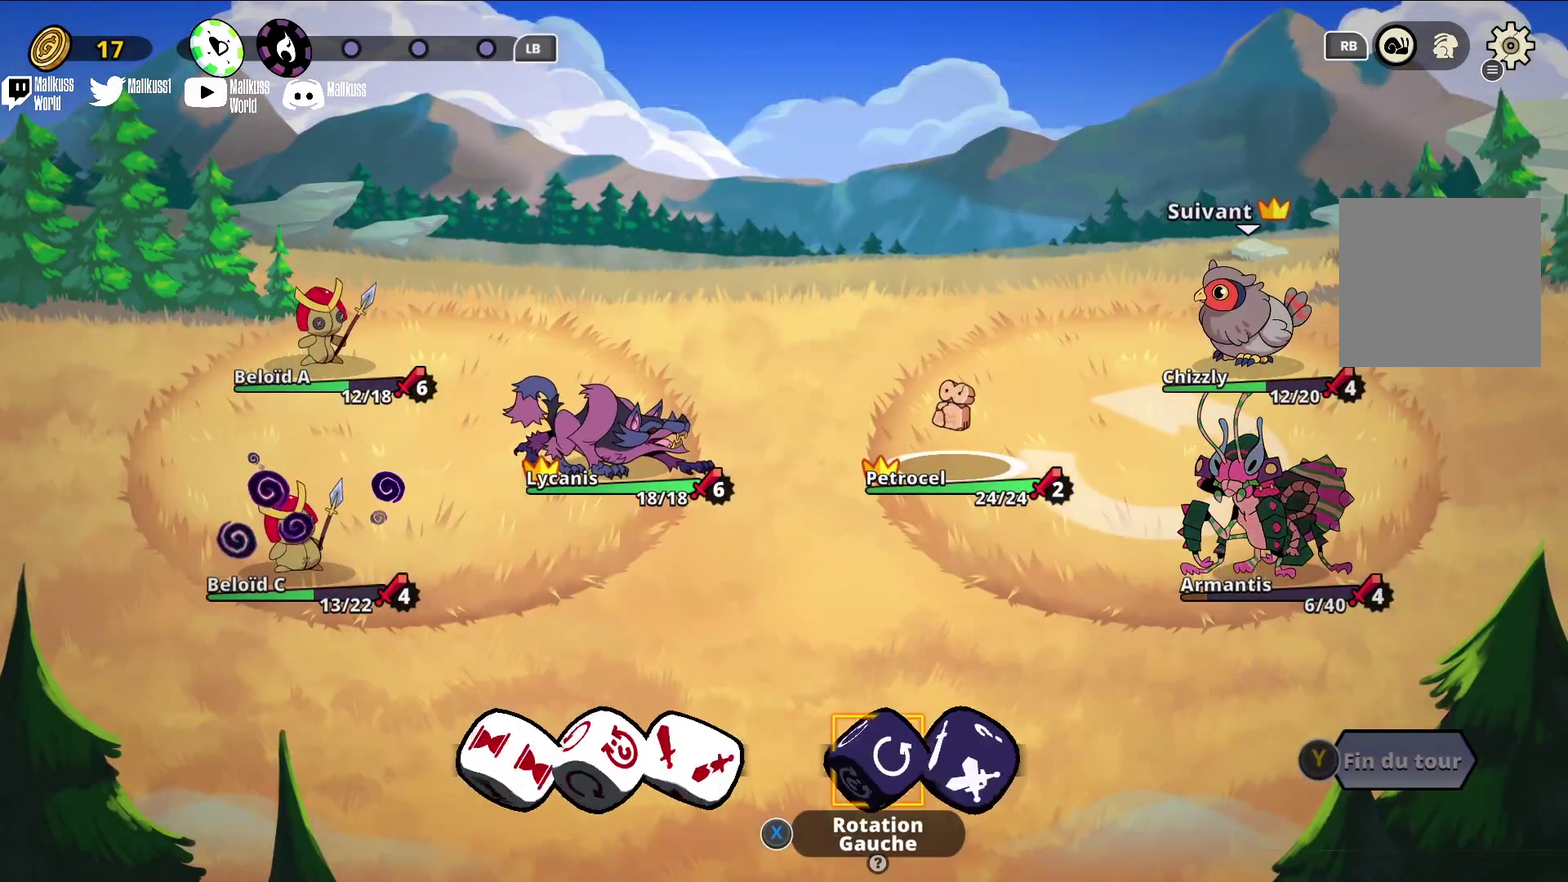
{"dt_ms": 500, "buttons": [], "left_stick": "center", "events": []}
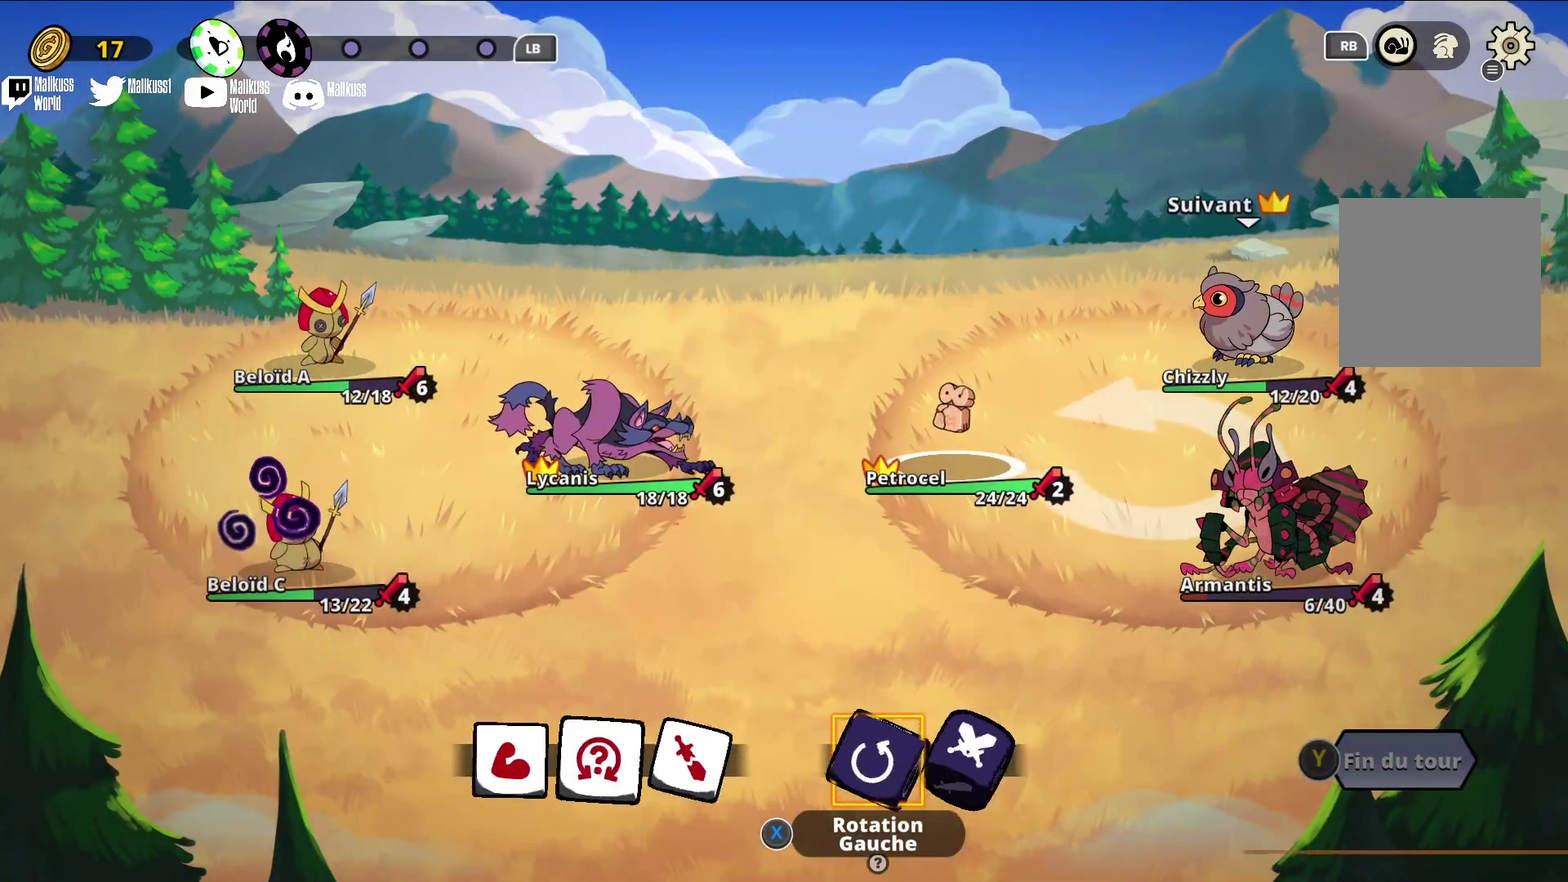
{"dt_ms": 500, "buttons": [], "left_stick": "center", "events": []}
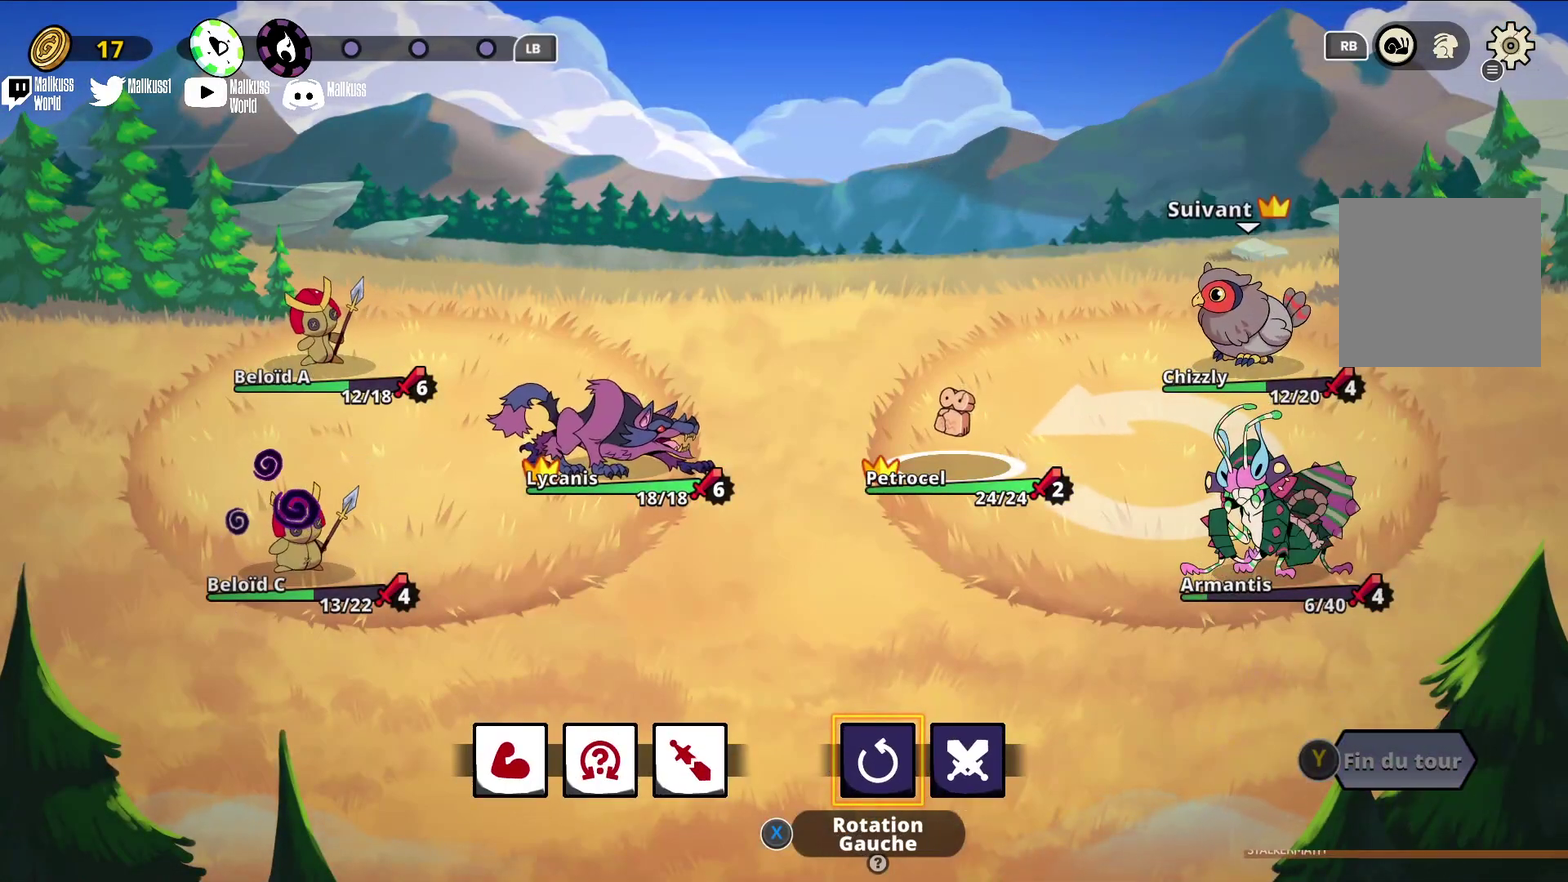
{"dt_ms": 500, "buttons": [], "left_stick": "center", "events": []}
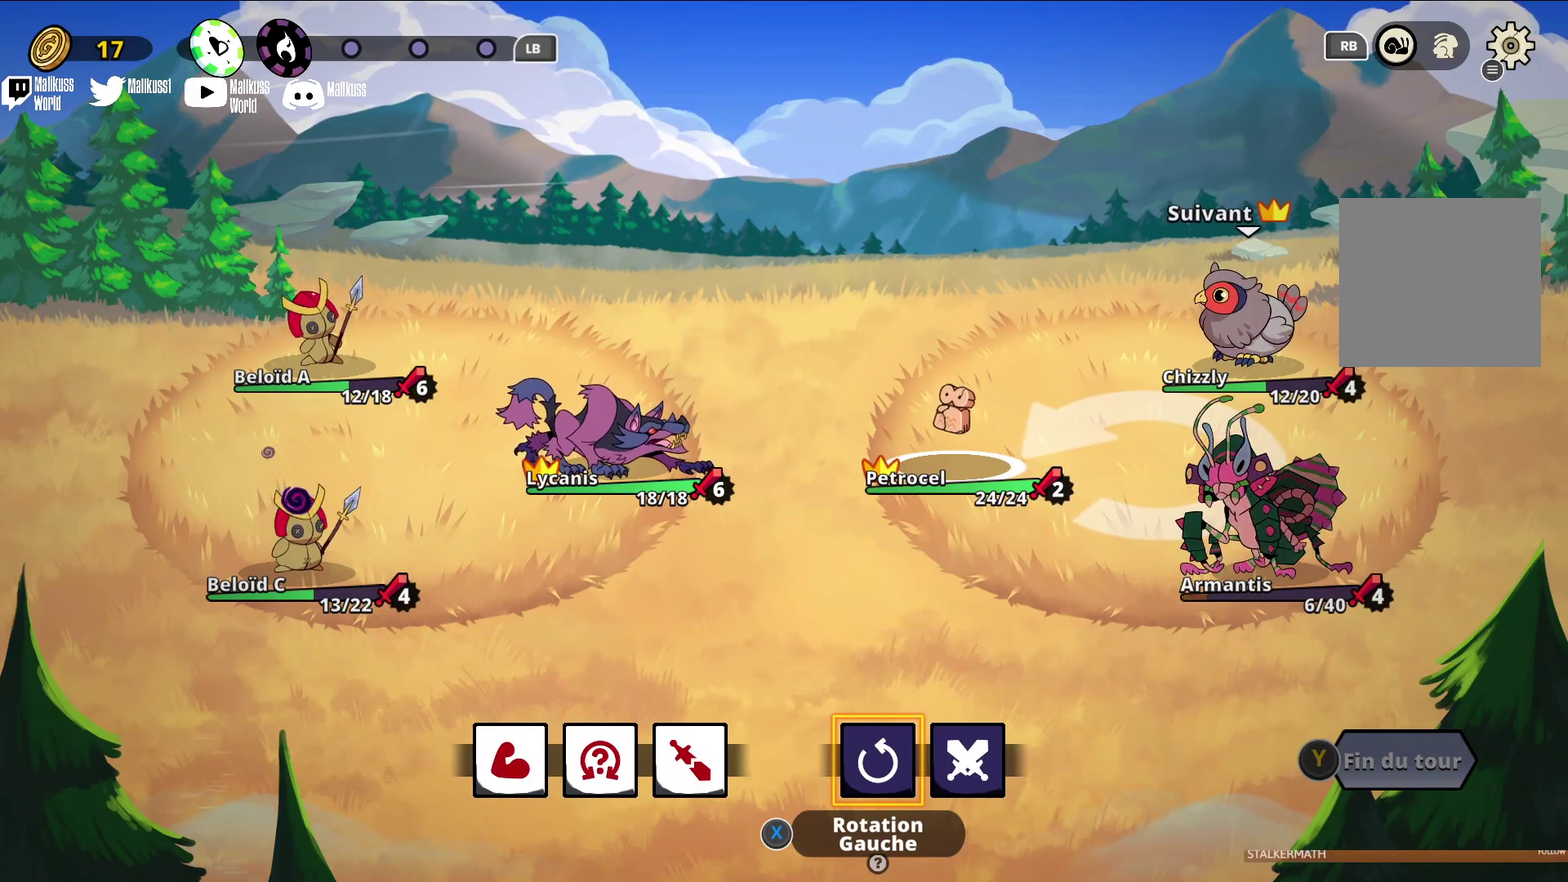
{"dt_ms": 400, "buttons": ["A"], "left_stick": "center", "events": [[333, "A", "down"]]}
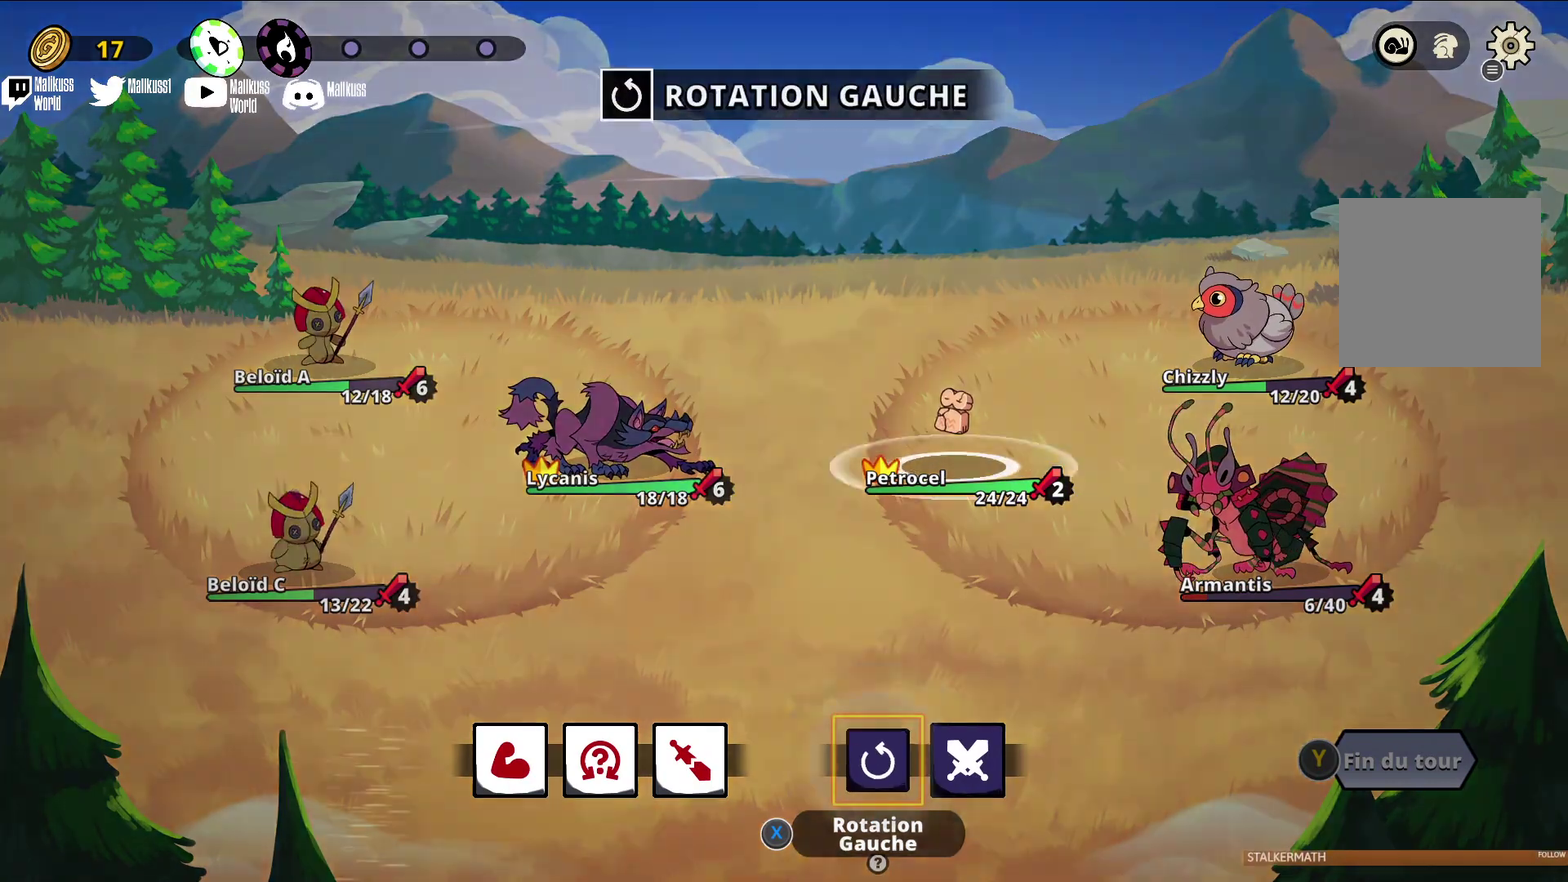
{"dt_ms": 400, "buttons": [], "left_stick": "center", "events": [[67, "A", "up"]]}
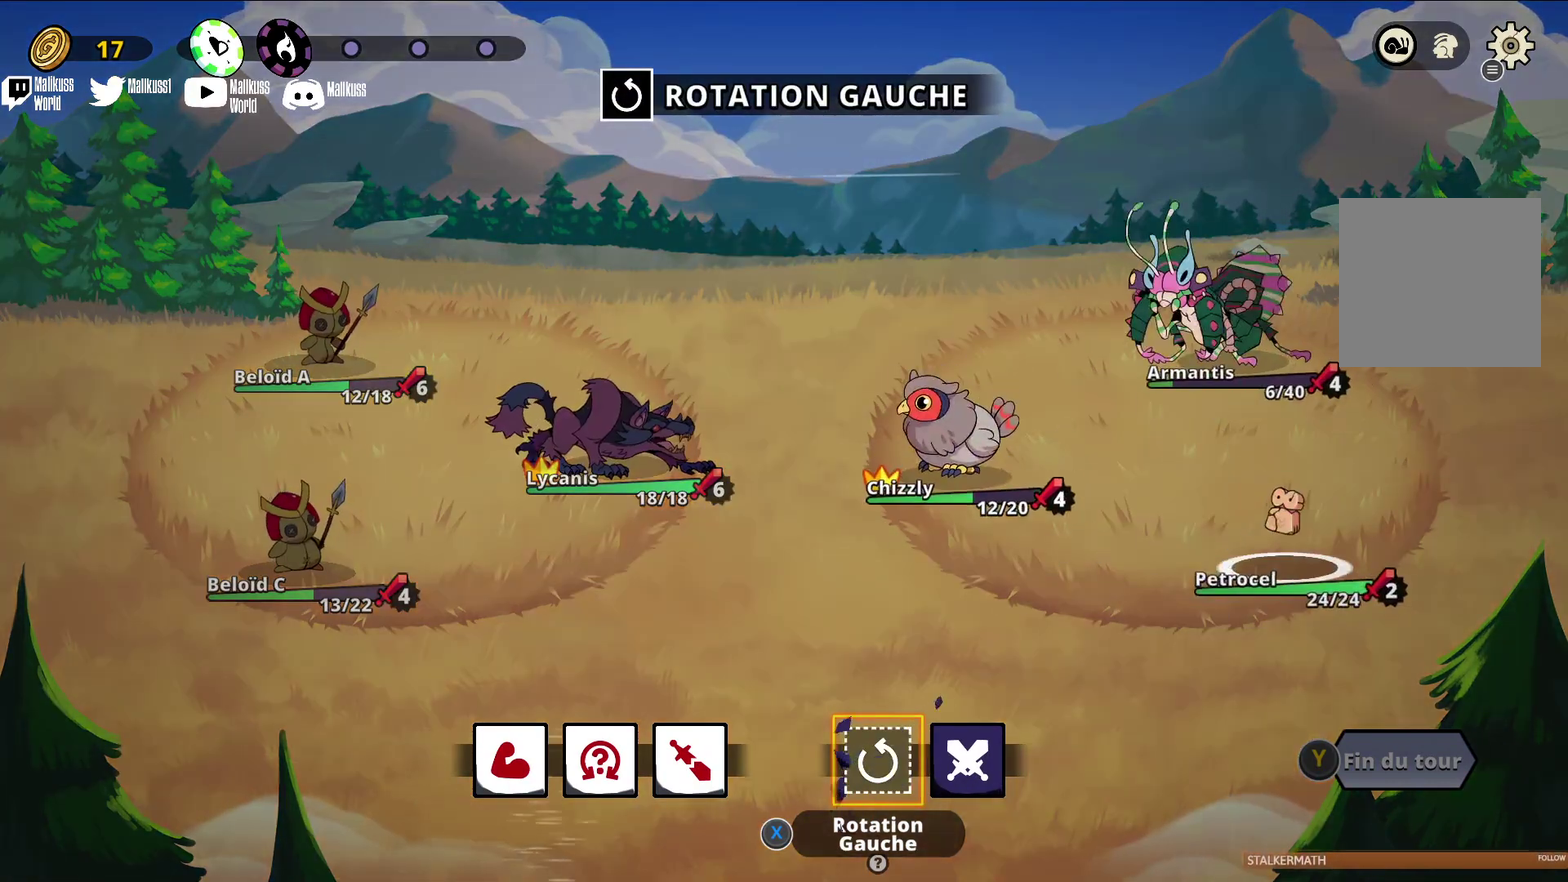
{"dt_ms": 900, "buttons": [], "left_stick": "right", "events": [[867, "left_stick", "right"]]}
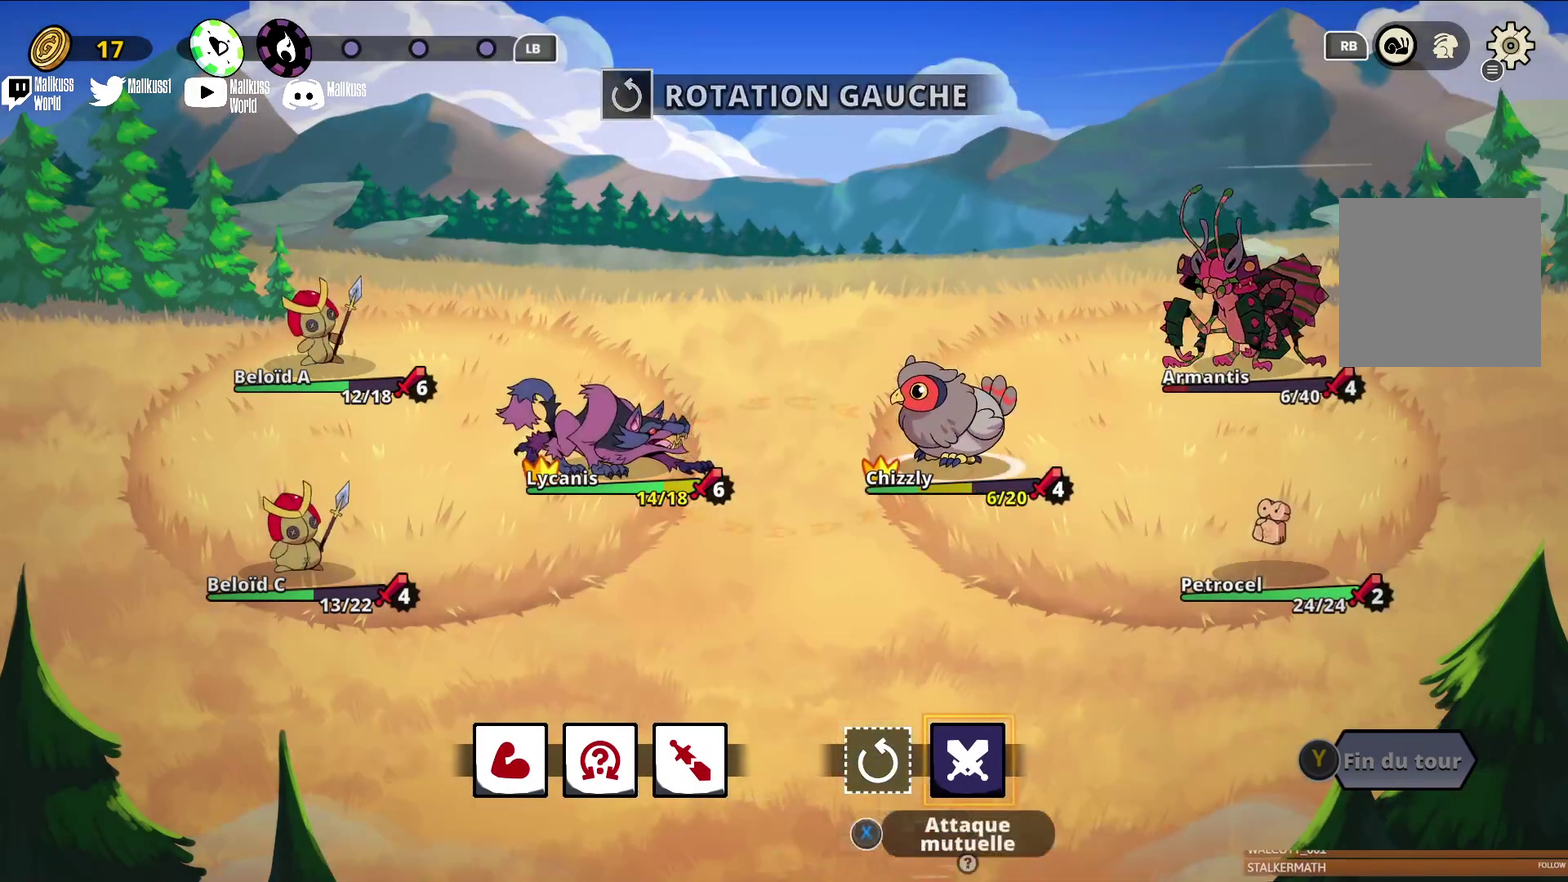
{"dt_ms": 300, "buttons": [], "left_stick": "center", "events": [[133, "left_stick", "center"]]}
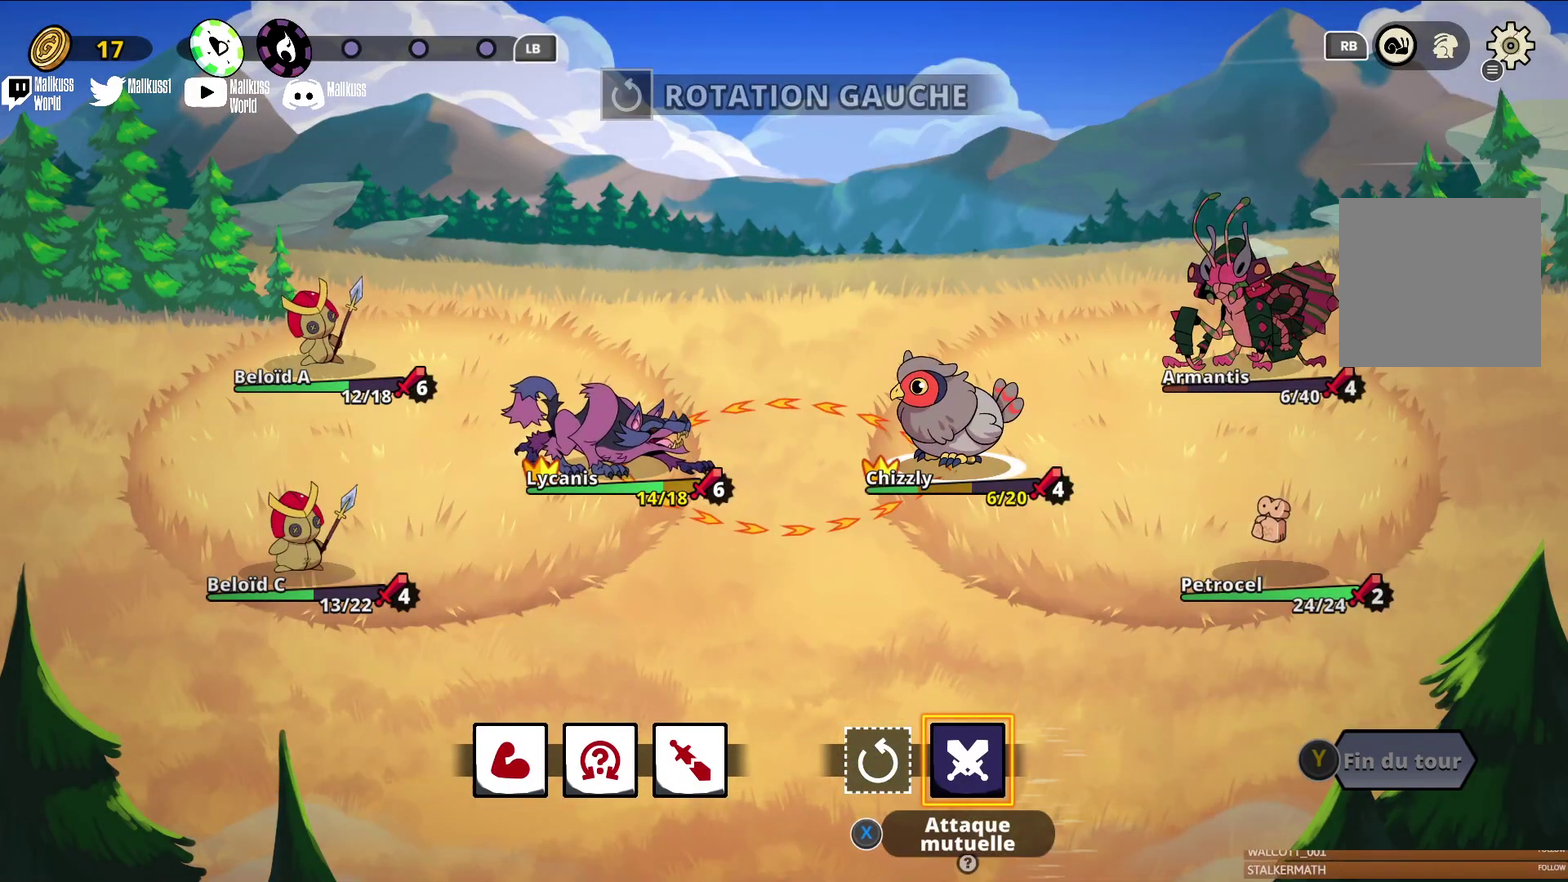
{"dt_ms": 500, "buttons": [], "left_stick": "center", "events": []}
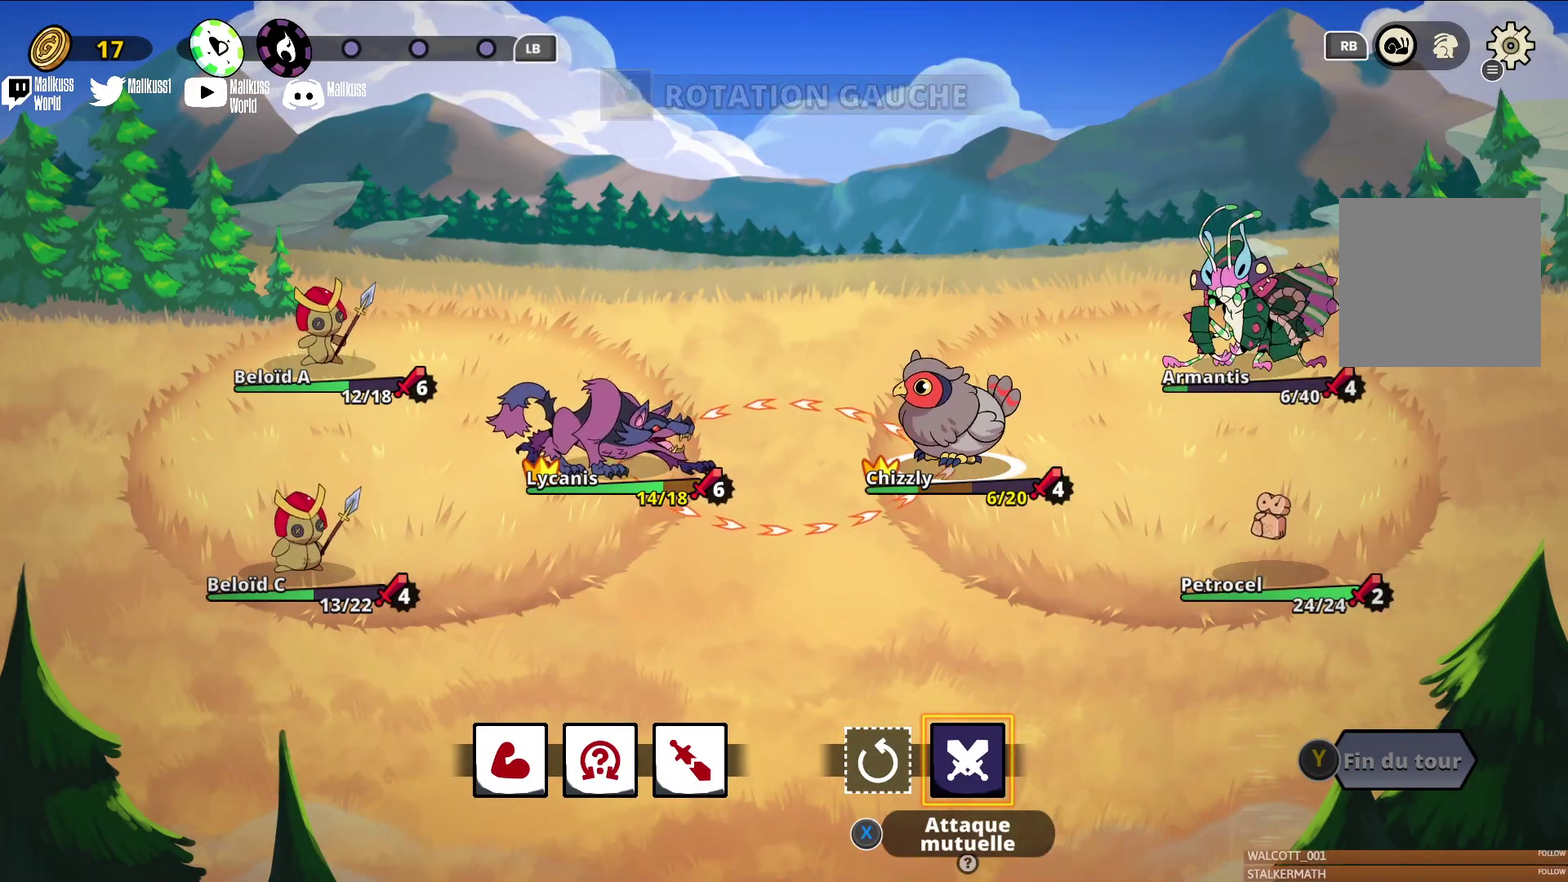
{"dt_ms": 500, "buttons": [], "left_stick": "center", "events": [[367, "A", "down"], [500, "A", "up"]]}
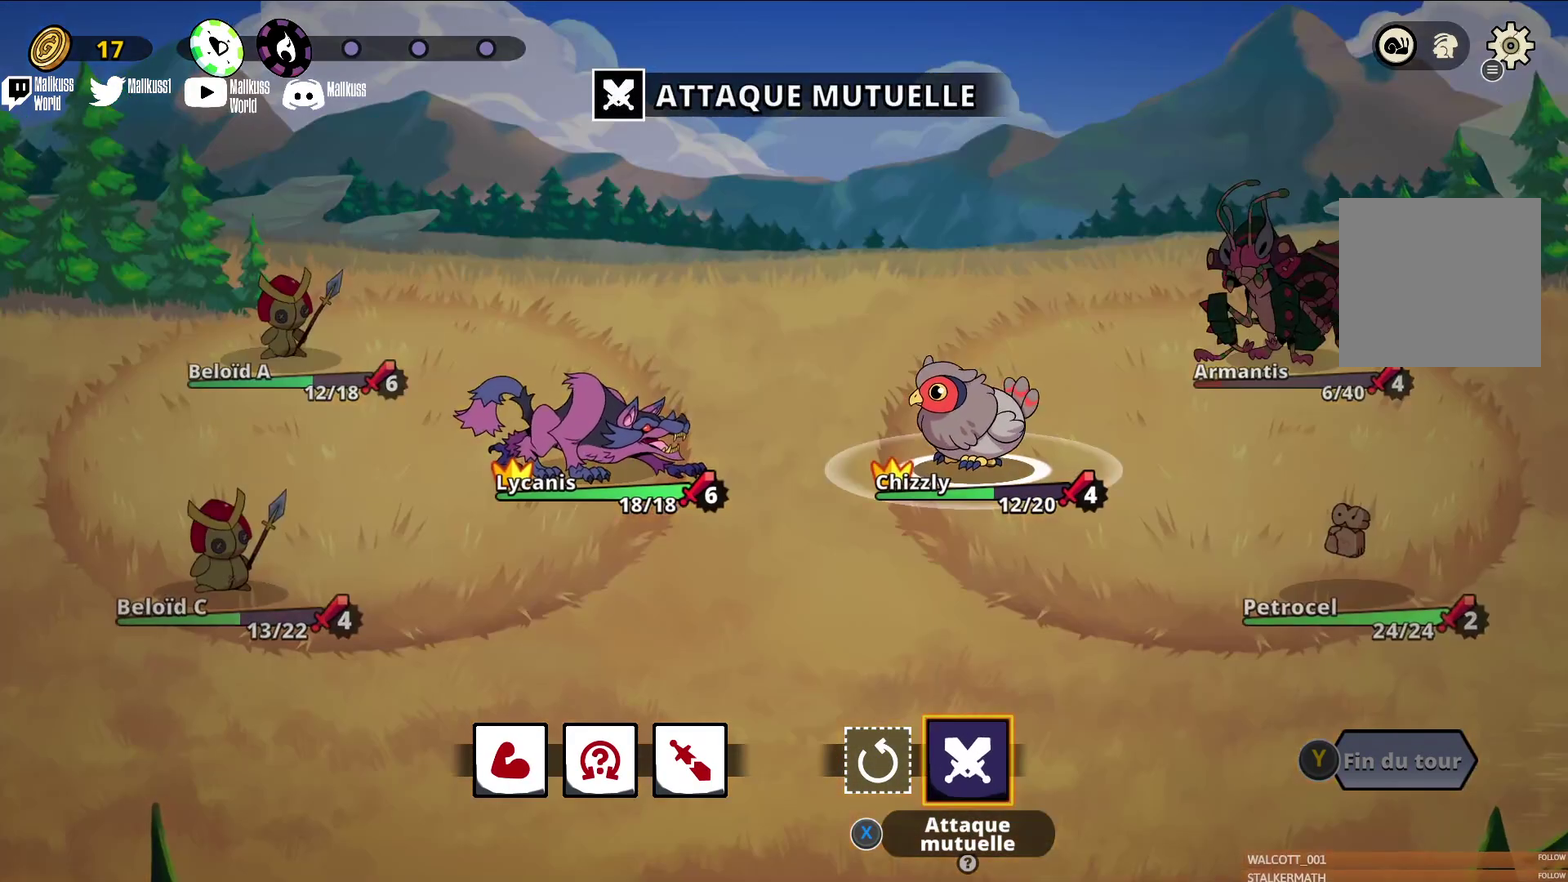
{"dt_ms": 300, "buttons": [], "left_stick": "center", "events": [[100, "A", "down"], [167, "A", "up"]]}